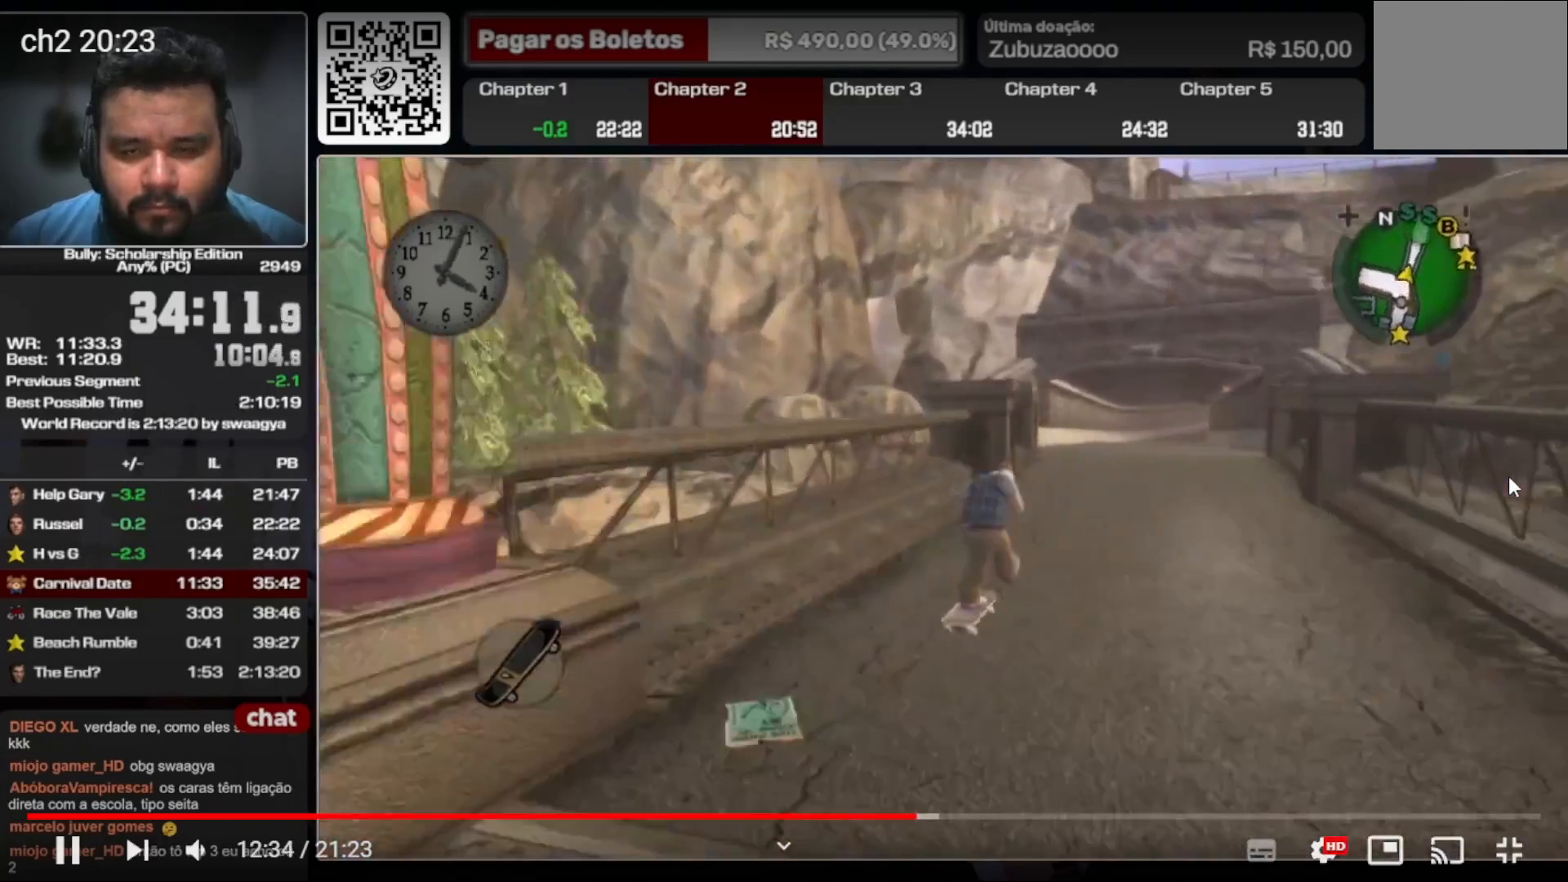
Gameplay with a controller (Xbox layout); each line is a JSON object with the inputs held at the frame after it. "events" lists button and stick changes between this image and that frame as [ms after this image, input, new state], when the widget could be followed in between. Not read: L3 R1 R3.
{"buttons": ["A"], "left_stick": "down-left", "right_stick": "center", "events": [[33, "left_stick", "down-right"], [67, "A", "up"], [133, "A", "down"], [200, "left_stick", "down-left"], [233, "A", "up"], [300, "A", "down"], [300, "left_stick", "down-right"], [400, "A", "up"], [400, "left_stick", "down-left"], [467, "A", "down"]]}
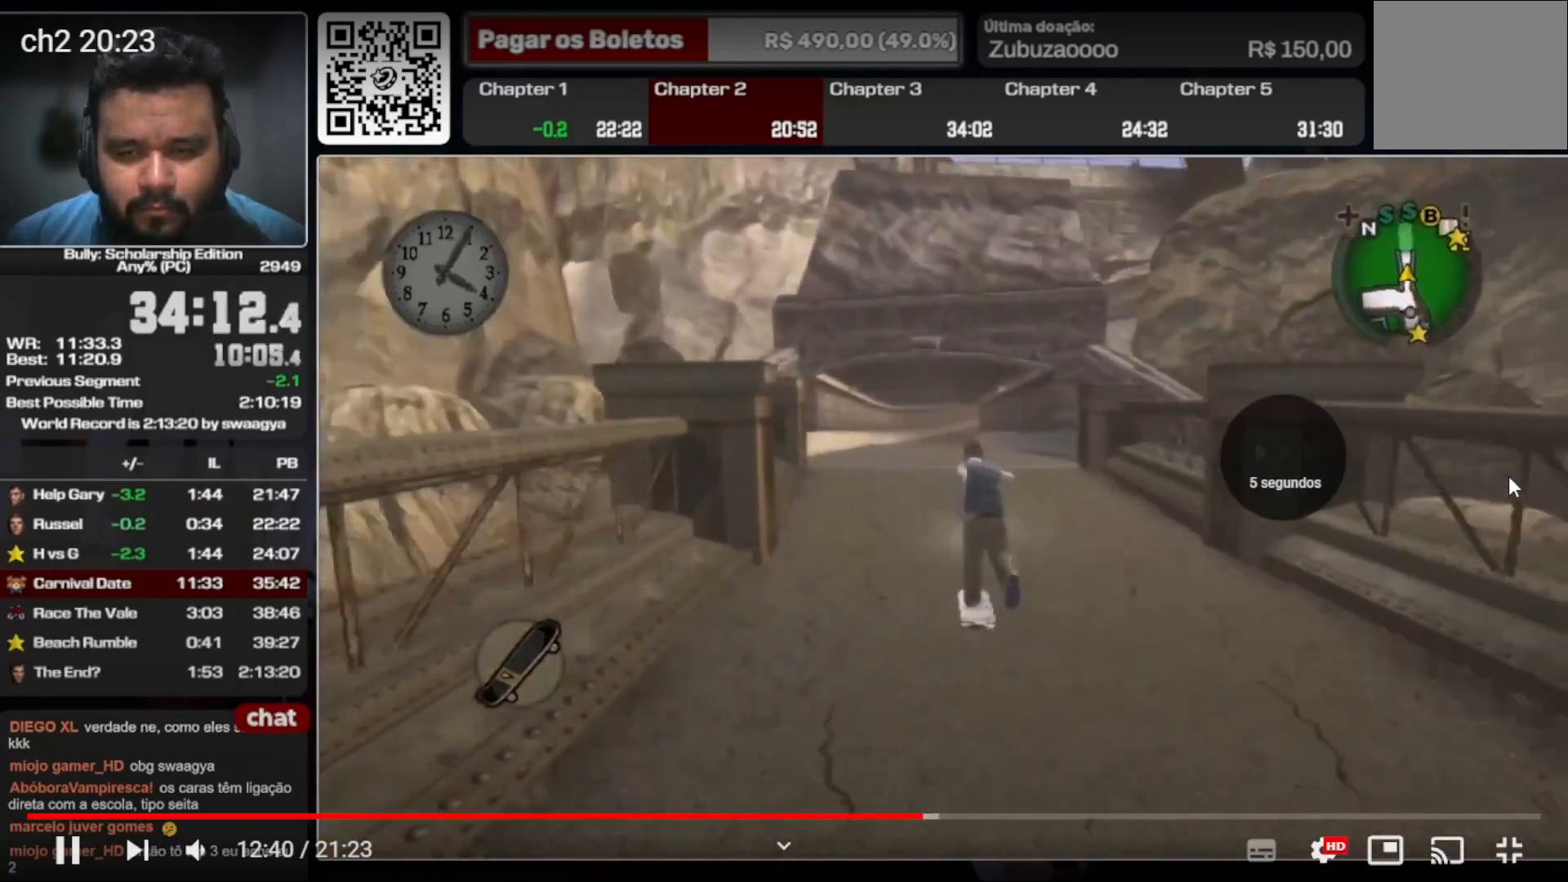
{"buttons": [], "left_stick": "up", "right_stick": "center", "events": [[167, "A", "up"], [167, "left_stick", "up"], [400, "A", "down"], [467, "A", "up"]]}
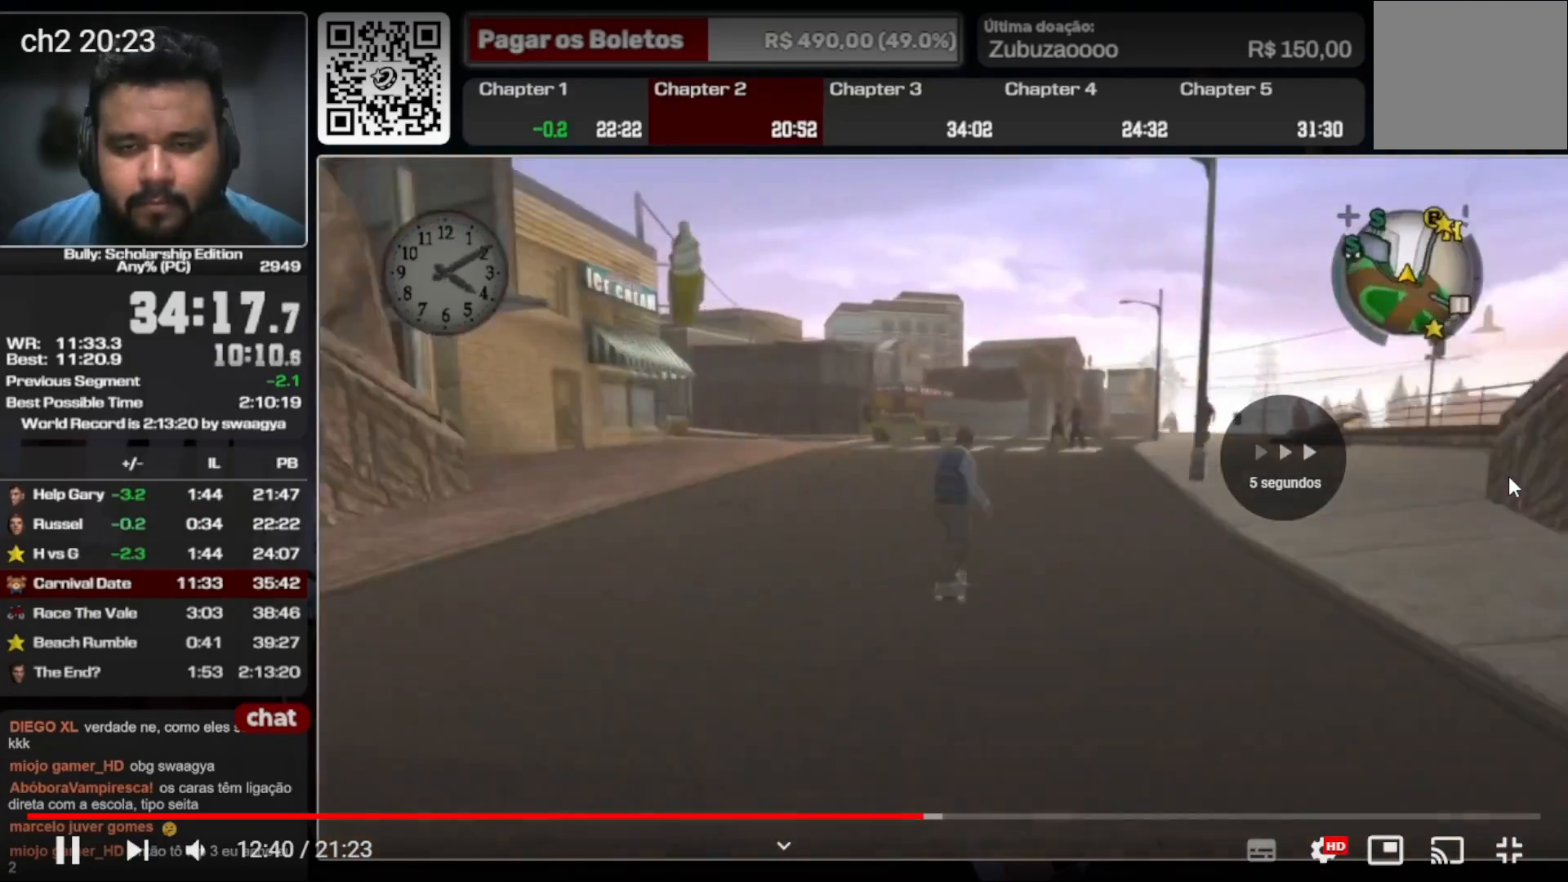
{"buttons": [], "left_stick": "up", "right_stick": "center", "events": [[67, "A", "down"], [167, "A", "up"], [433, "A", "down"], [500, "A", "up"]]}
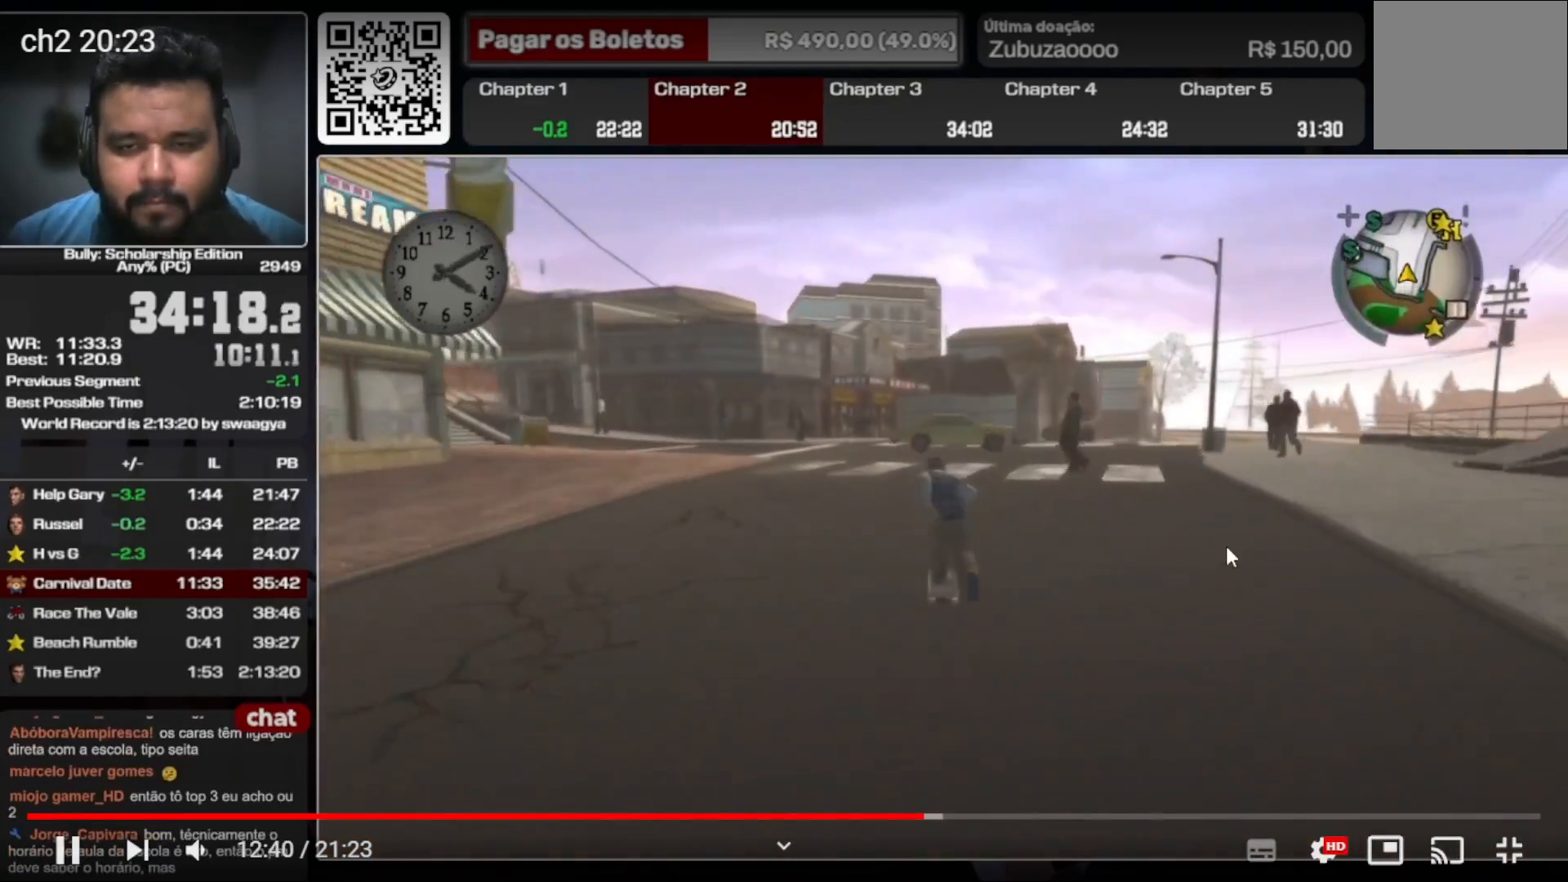
{"buttons": [], "left_stick": "up", "right_stick": "center", "events": [[67, "A", "down"], [200, "A", "up"], [267, "A", "down"], [333, "A", "up"], [433, "A", "down"], [500, "A", "up"]]}
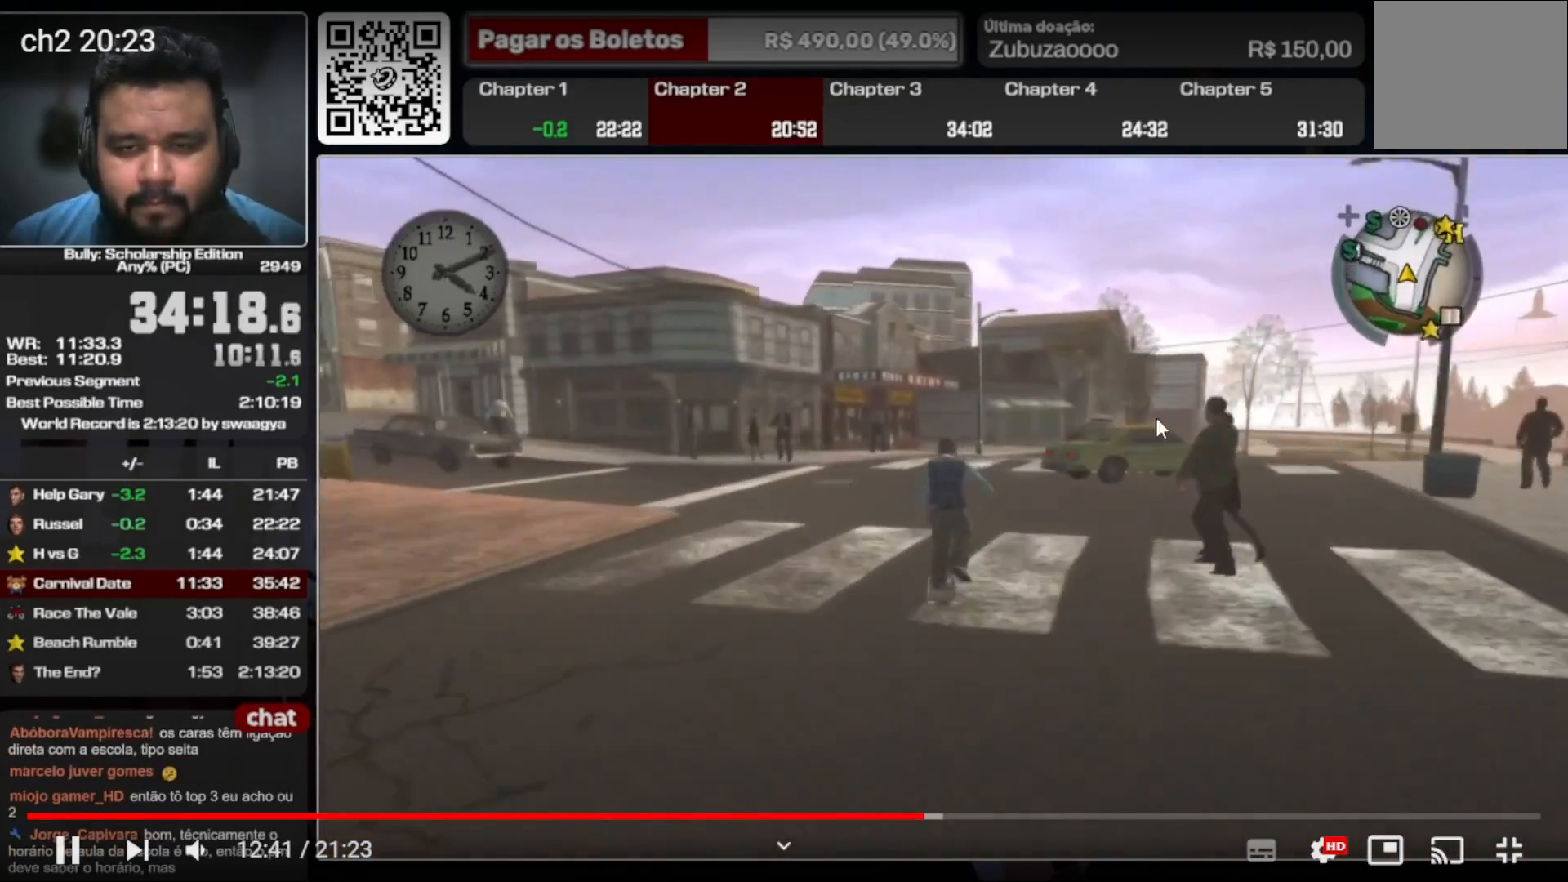
{"buttons": ["A"], "left_stick": "up", "right_stick": "center", "events": [[100, "A", "down"], [200, "A", "up"], [300, "A", "down"], [367, "A", "up"], [433, "A", "down"]]}
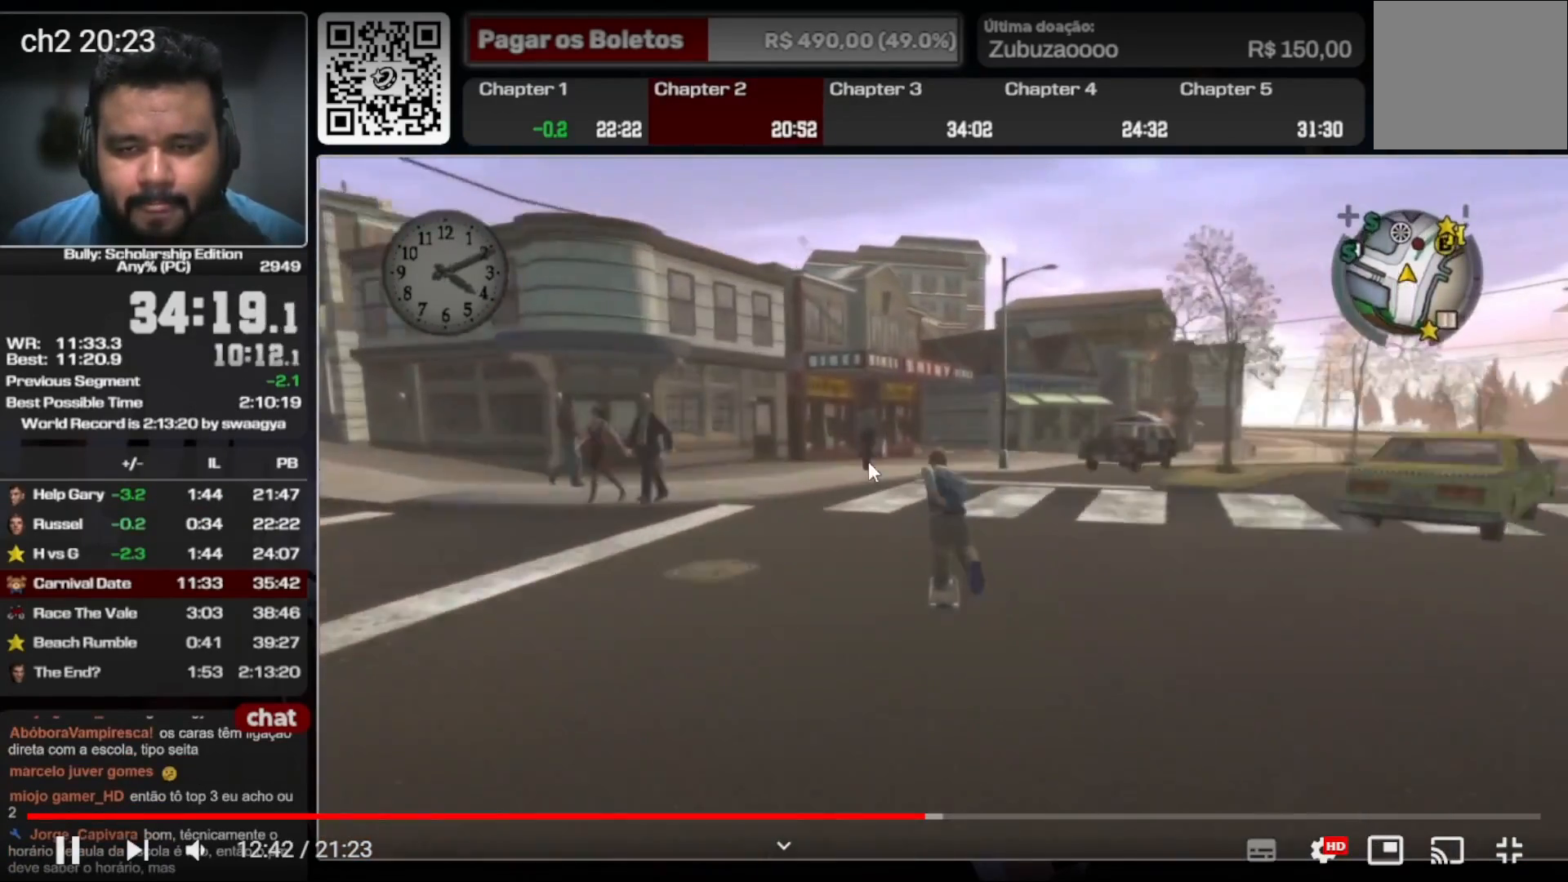
{"buttons": [], "left_stick": "up", "right_stick": "center", "events": [[67, "A", "up"], [200, "B", "down"], [267, "B", "up"], [400, "A", "down"], [500, "A", "up"]]}
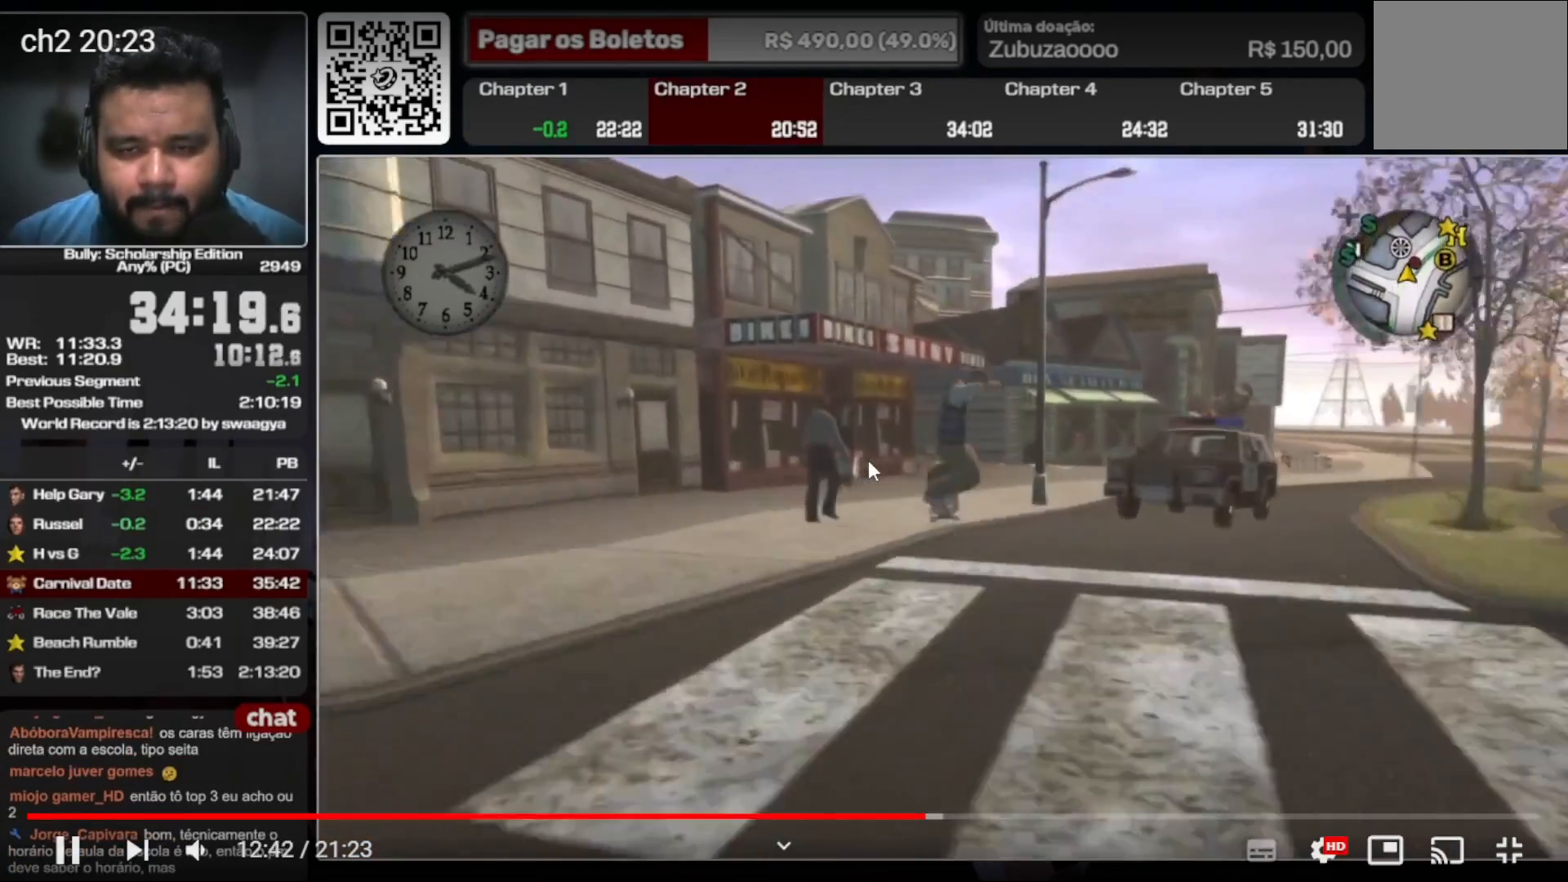
{"buttons": ["L1"], "left_stick": "up-left", "right_stick": "center", "events": [[67, "A", "down"], [133, "A", "up"], [233, "A", "down"], [300, "A", "up"], [367, "A", "down"], [433, "left_stick", "up-left"], [467, "A", "up"], [500, "L1", "down"]]}
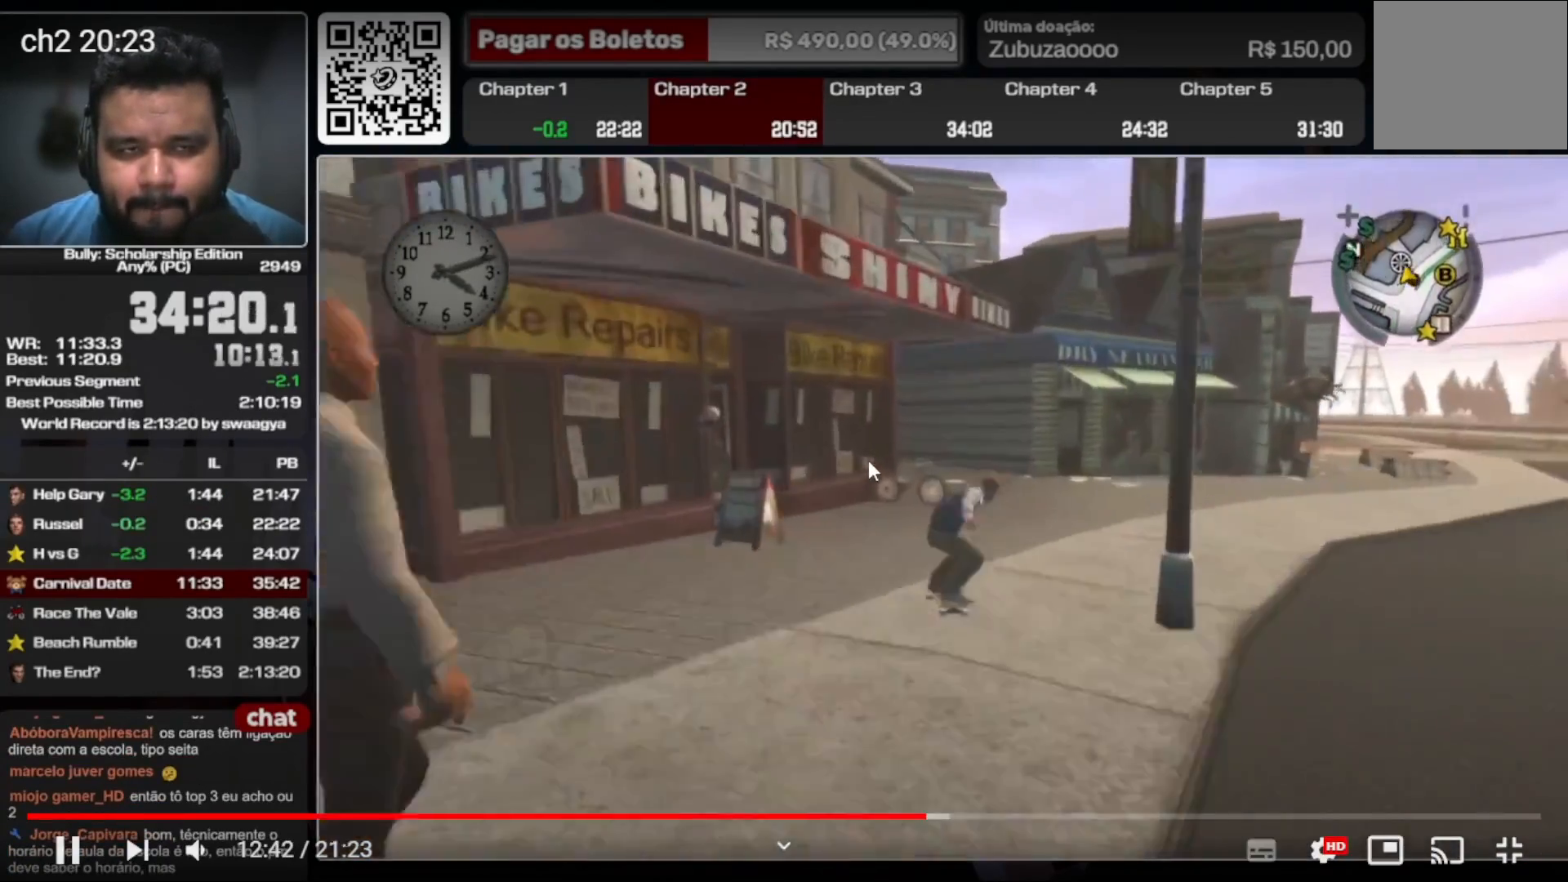
{"buttons": [], "left_stick": "left", "right_stick": "center", "events": [[33, "left_stick", "left"], [67, "right_stick", "down-left"], [133, "L1", "up"], [233, "right_stick", "center"]]}
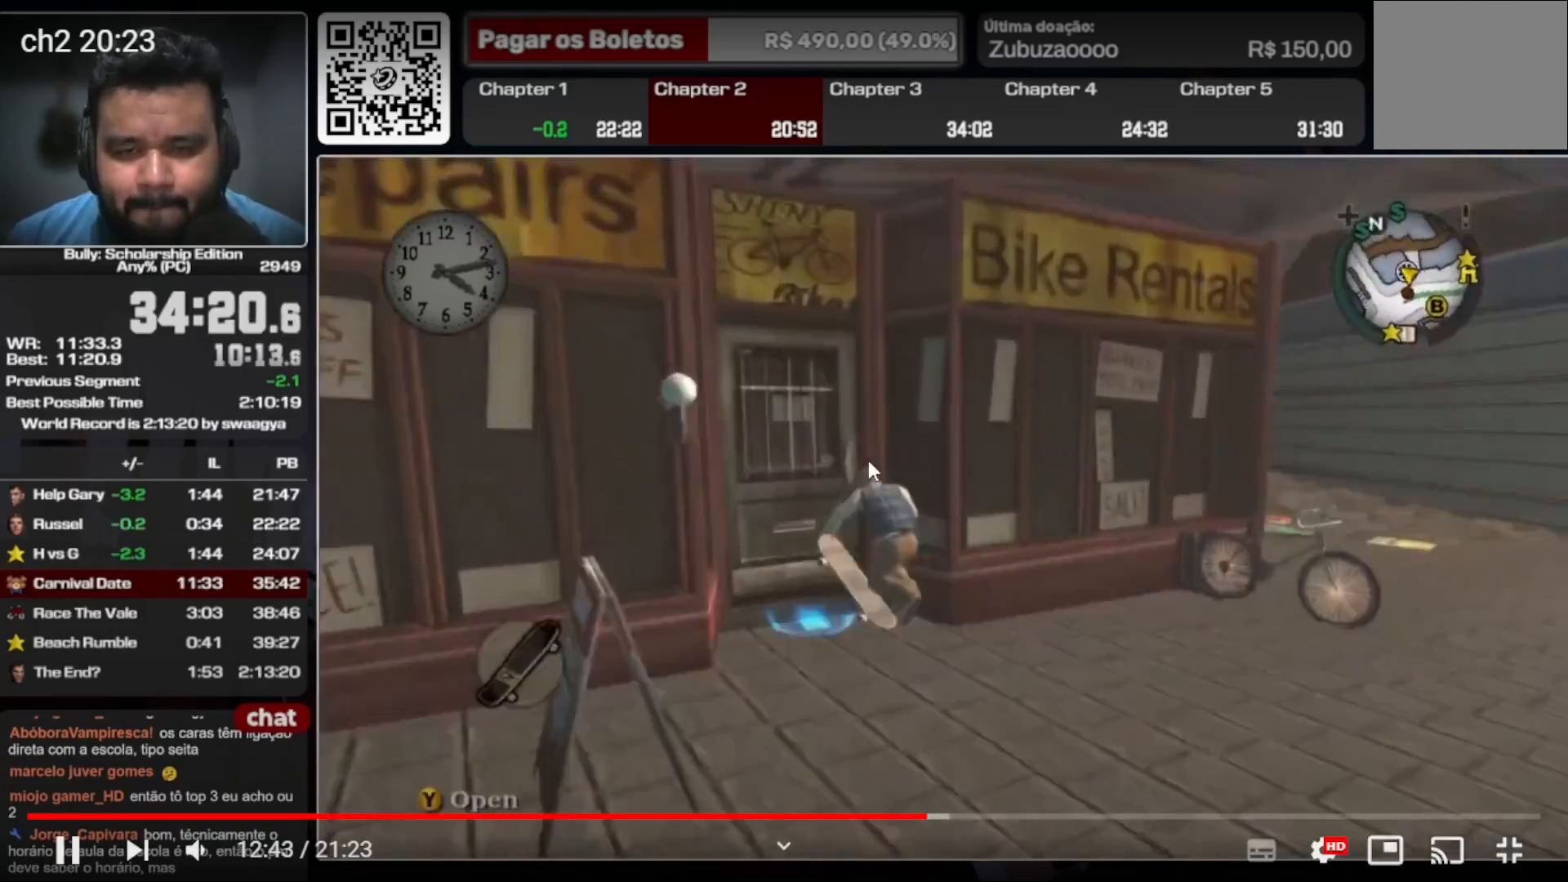
{"buttons": ["Y"], "left_stick": "up", "right_stick": "center", "events": [[67, "Y", "down"], [133, "Y", "up"], [200, "Y", "down"], [233, "left_stick", "up-left"], [300, "Y", "up"], [367, "Y", "down"], [400, "left_stick", "up"], [467, "Y", "up"], [500, "Y", "down"]]}
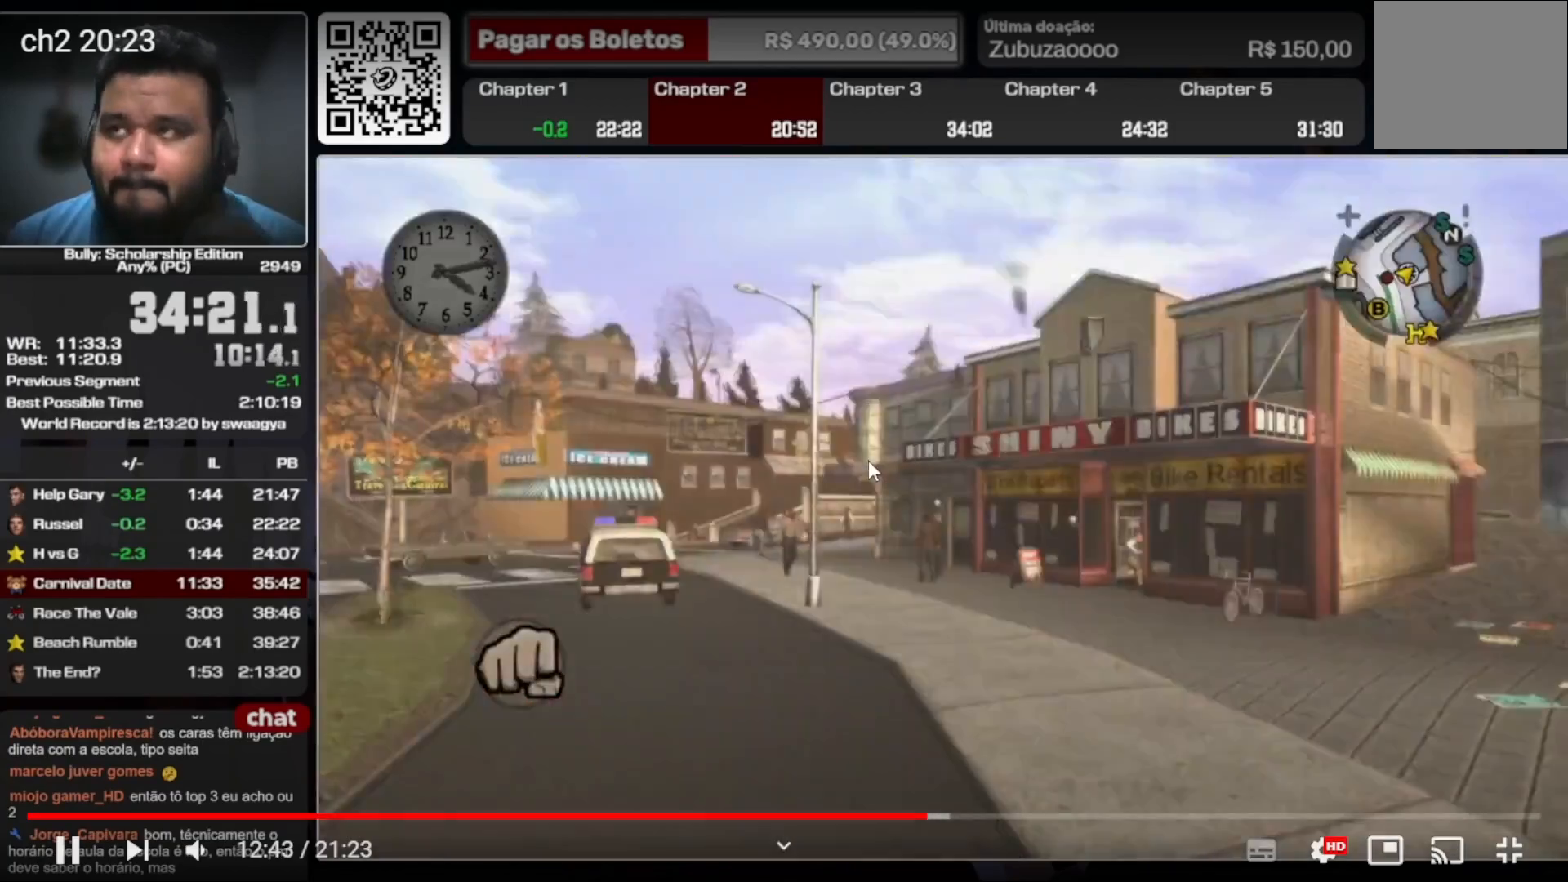
{"buttons": [], "left_stick": "up", "right_stick": "center", "events": [[133, "Y", "up"]]}
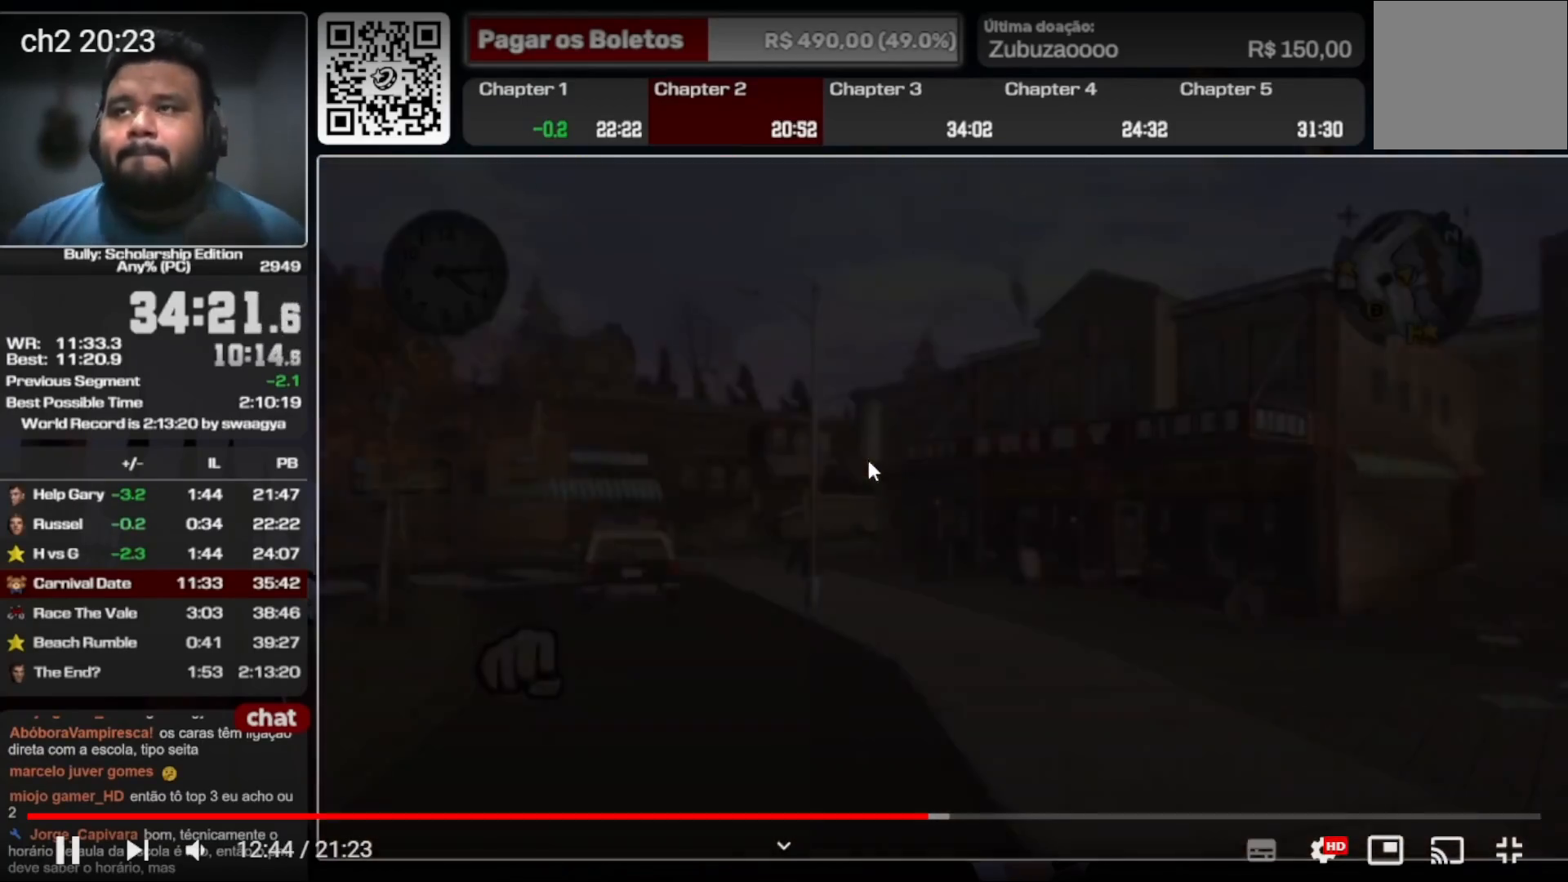
{"buttons": [], "left_stick": "up", "right_stick": "center", "events": []}
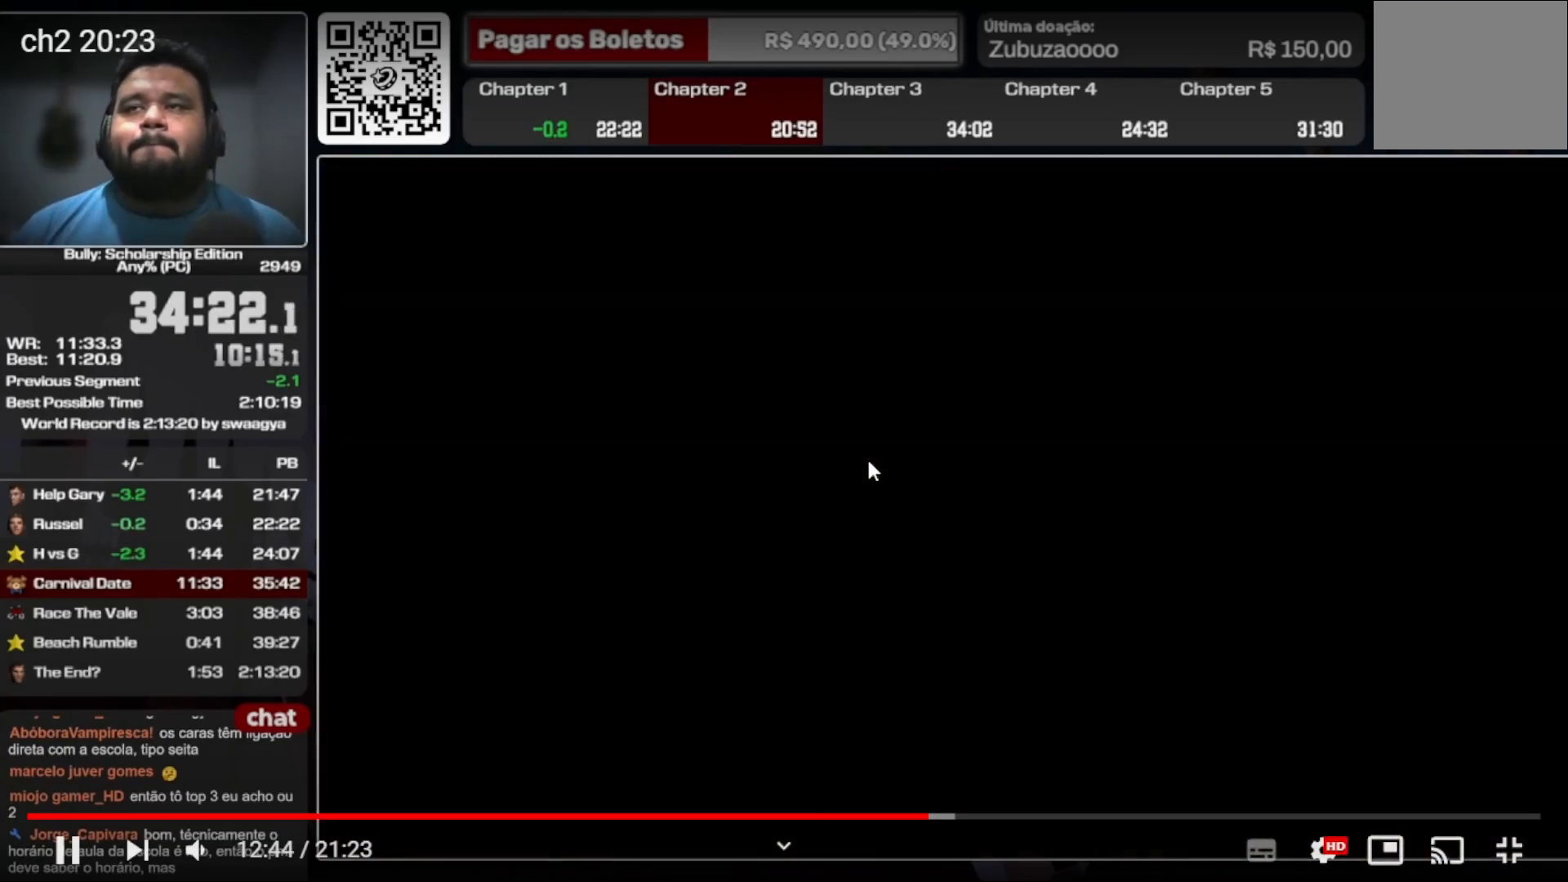
{"buttons": [], "left_stick": "up", "right_stick": "center", "events": []}
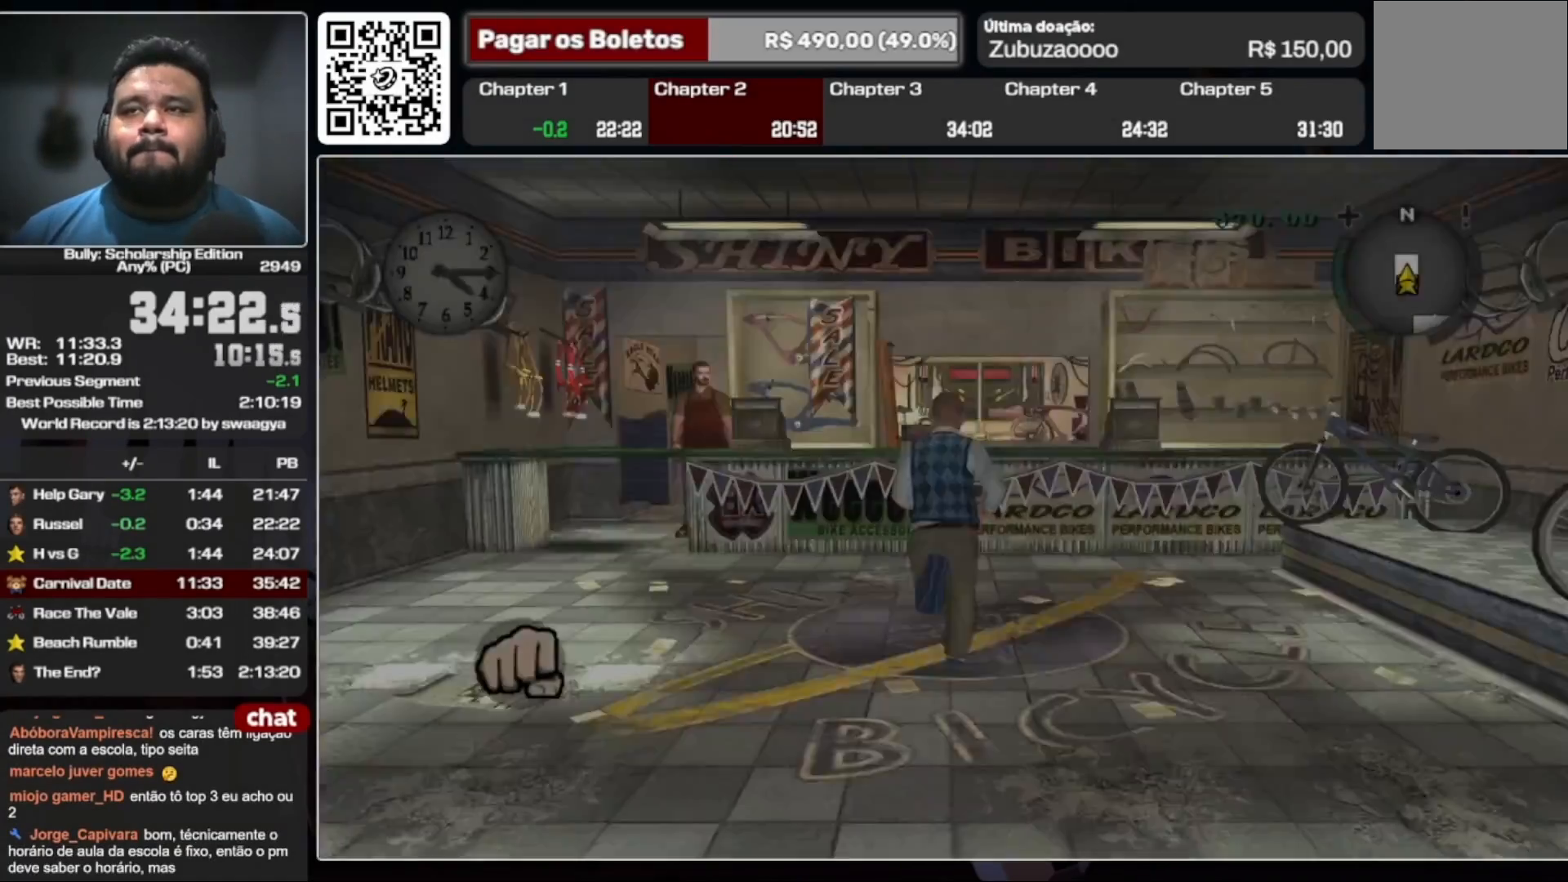
{"buttons": [], "left_stick": "up", "right_stick": "center", "events": []}
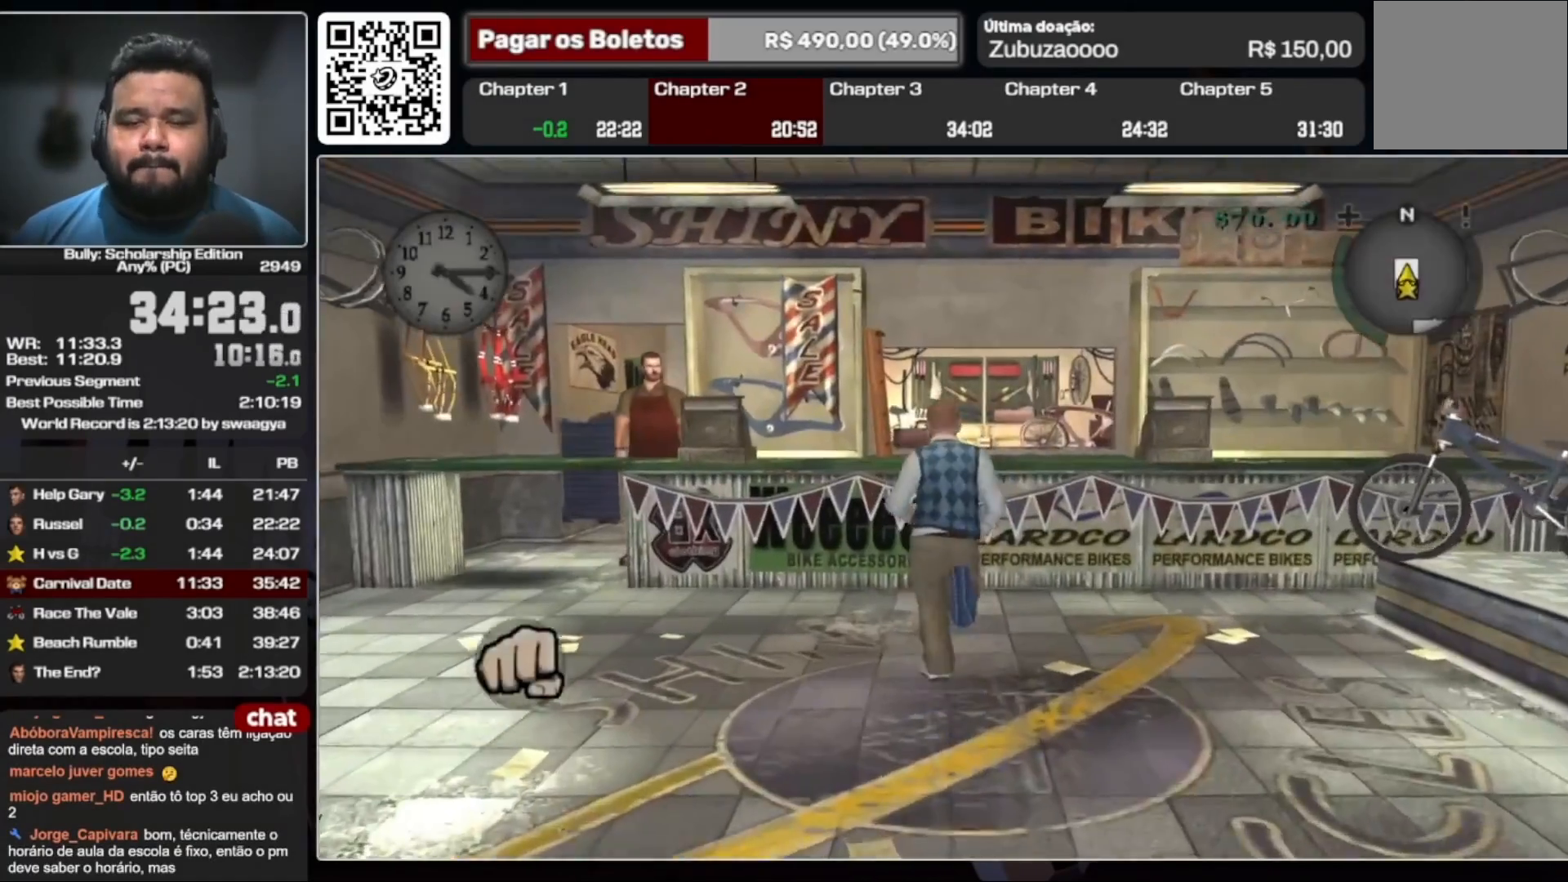
{"buttons": [], "left_stick": "center", "right_stick": "center", "events": [[100, "left_stick", "center"]]}
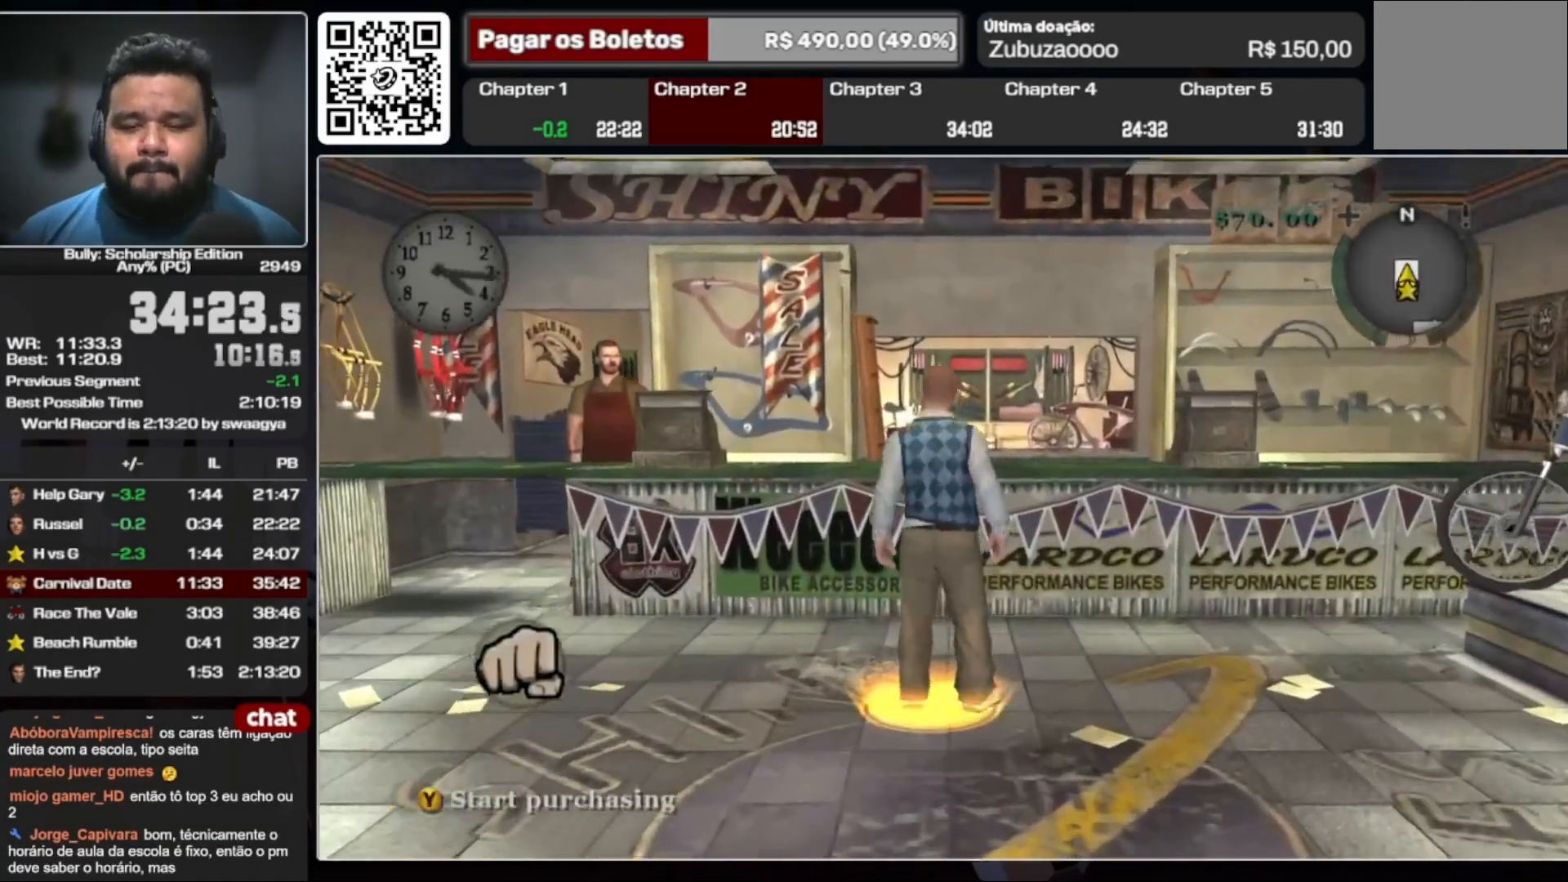
{"buttons": [], "left_stick": "down-right", "right_stick": "center", "events": [[33, "Y", "down"], [133, "DPAD_LEFT", "down"], [133, "Y", "up"], [200, "DPAD_LEFT", "up"], [233, "A", "down"], [333, "A", "up"], [367, "B", "down"], [433, "left_stick", "down-right"], [467, "B", "up"]]}
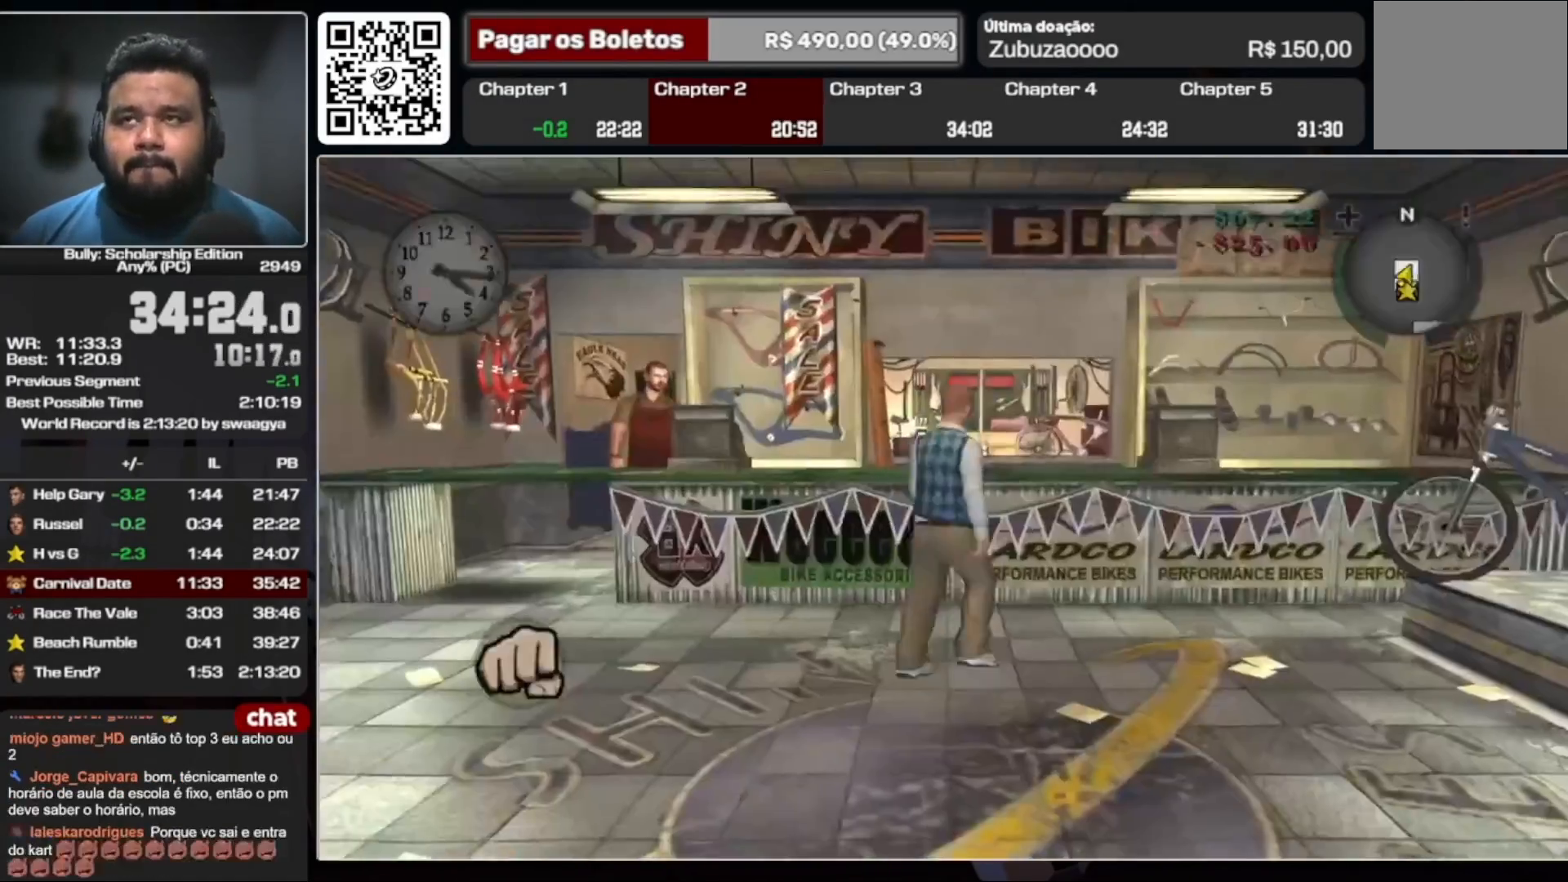
{"buttons": ["A"], "left_stick": "down-right", "right_stick": "center", "events": [[33, "A", "down"], [133, "A", "up"], [200, "A", "down"], [267, "A", "up"], [333, "A", "down"], [400, "A", "up"], [500, "A", "down"]]}
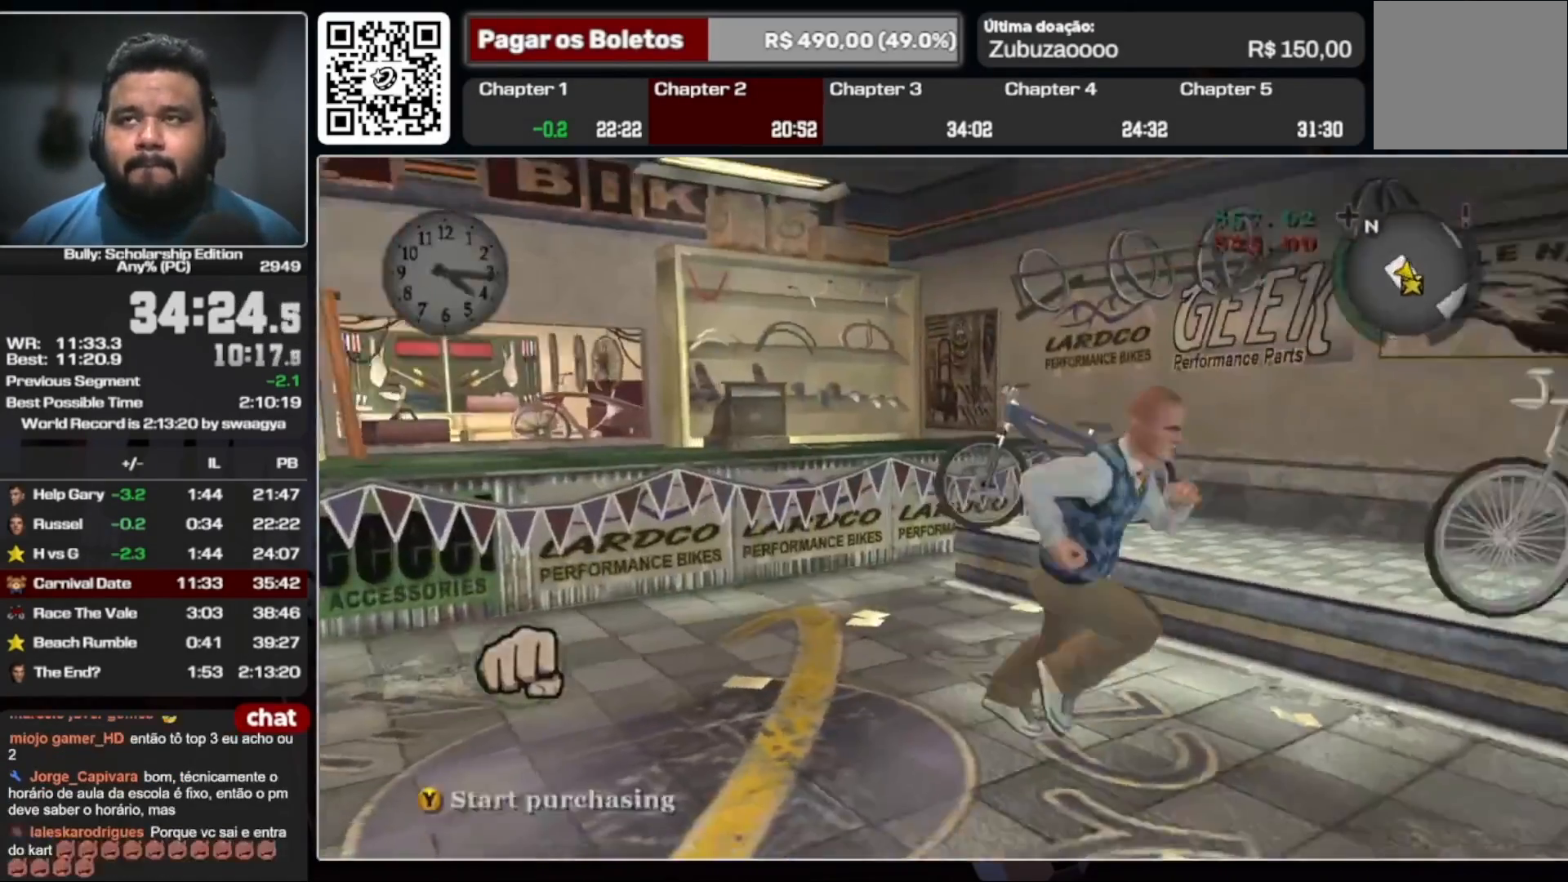
{"buttons": ["A"], "left_stick": "down-right", "right_stick": "center", "events": [[67, "A", "up"], [133, "A", "down"], [233, "A", "up"], [300, "A", "down"], [400, "A", "up"], [467, "A", "down"]]}
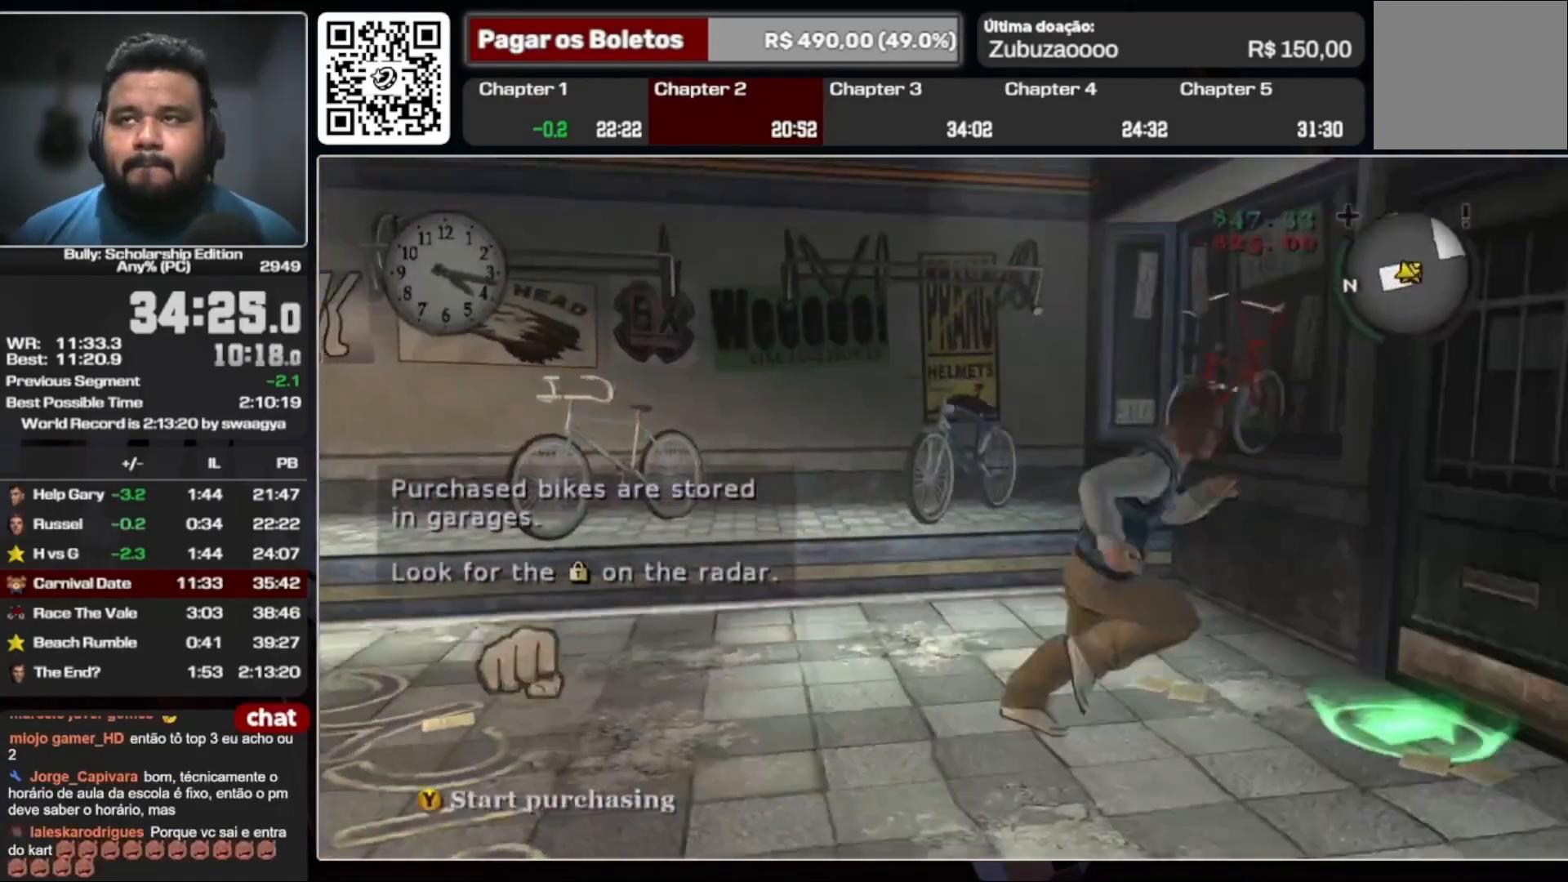
{"buttons": [], "left_stick": "up", "right_stick": "center", "events": [[67, "A", "up"], [100, "left_stick", "right"], [200, "Y", "down"], [233, "left_stick", "up-right"], [267, "Y", "up"], [333, "Y", "down"], [433, "Y", "up"], [467, "left_stick", "up"]]}
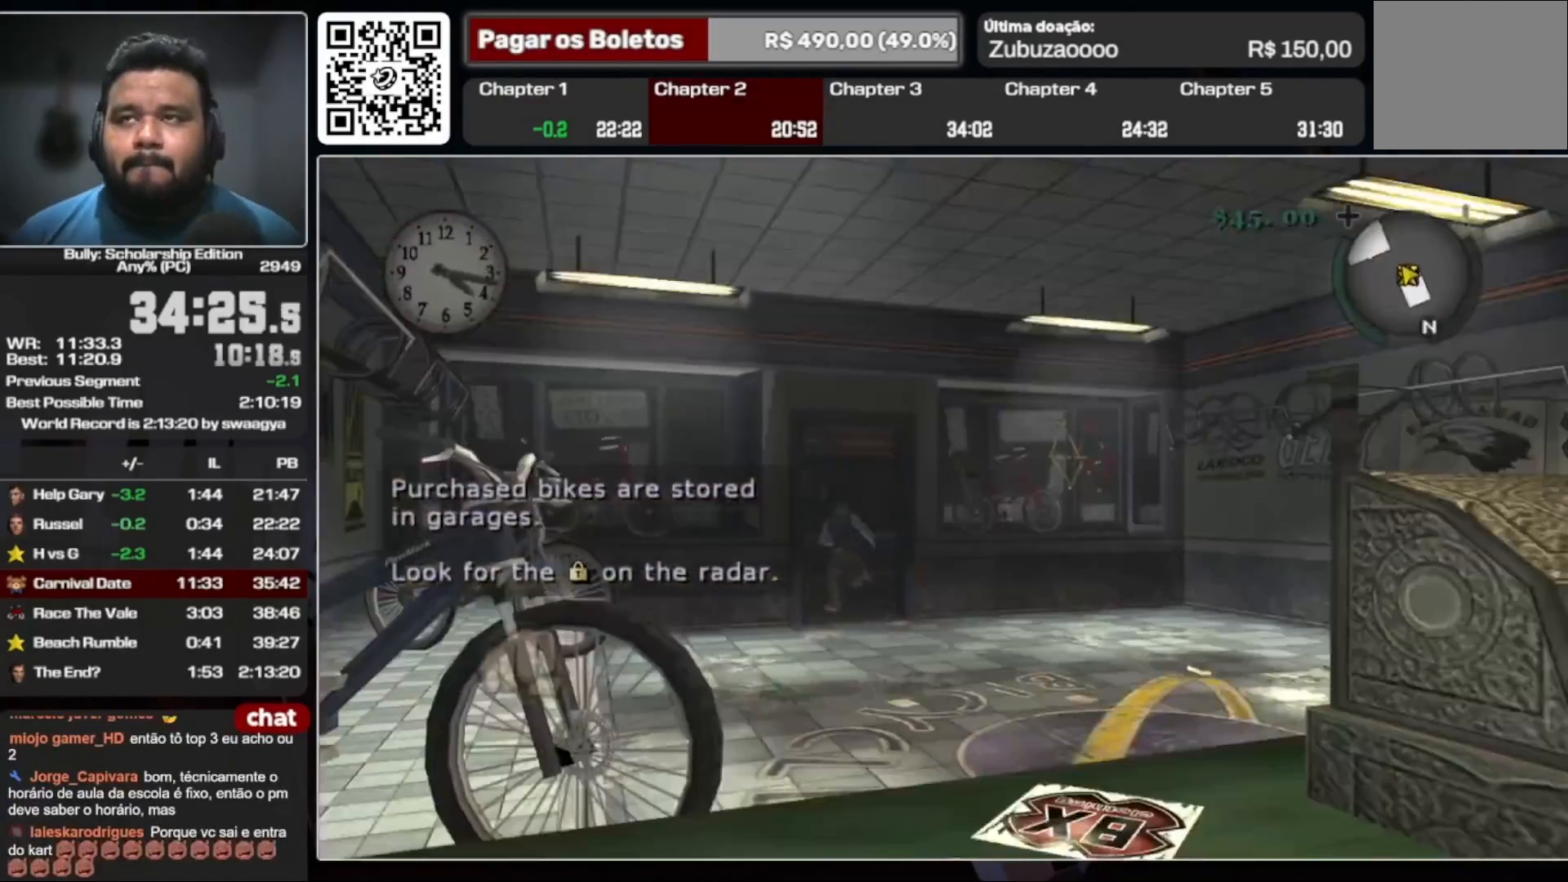
{"buttons": ["A"], "left_stick": "up-left", "right_stick": "center", "events": [[67, "left_stick", "center"], [233, "left_stick", "up-left"], [500, "A", "down"]]}
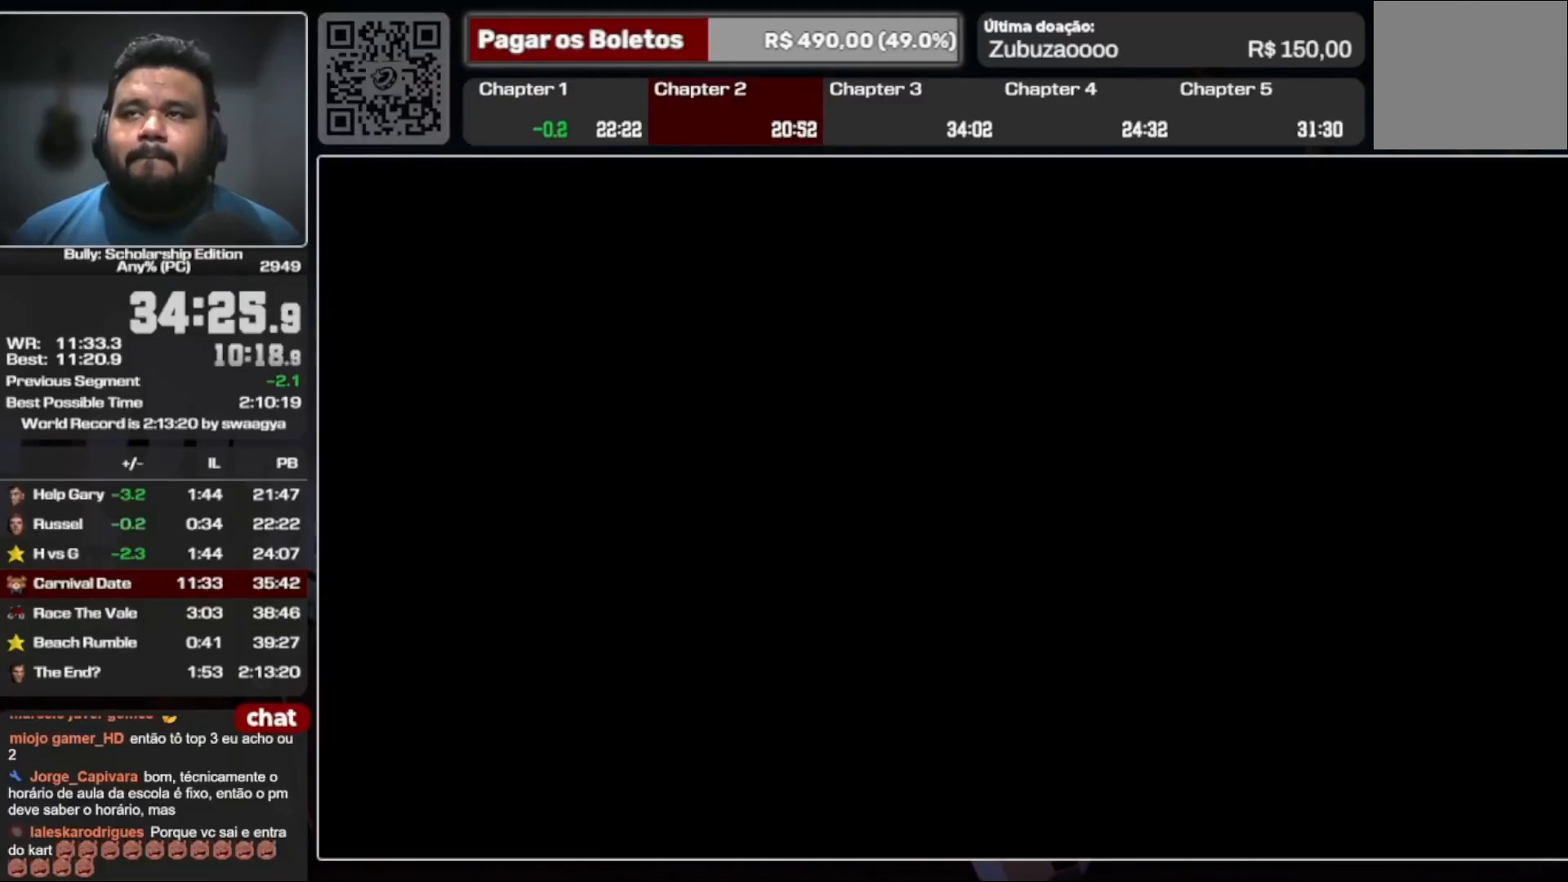
{"buttons": ["A"], "left_stick": "up-left", "right_stick": "center", "events": [[67, "A", "up"], [167, "A", "down"], [233, "A", "up"], [300, "A", "down"], [367, "A", "up"], [433, "A", "down"]]}
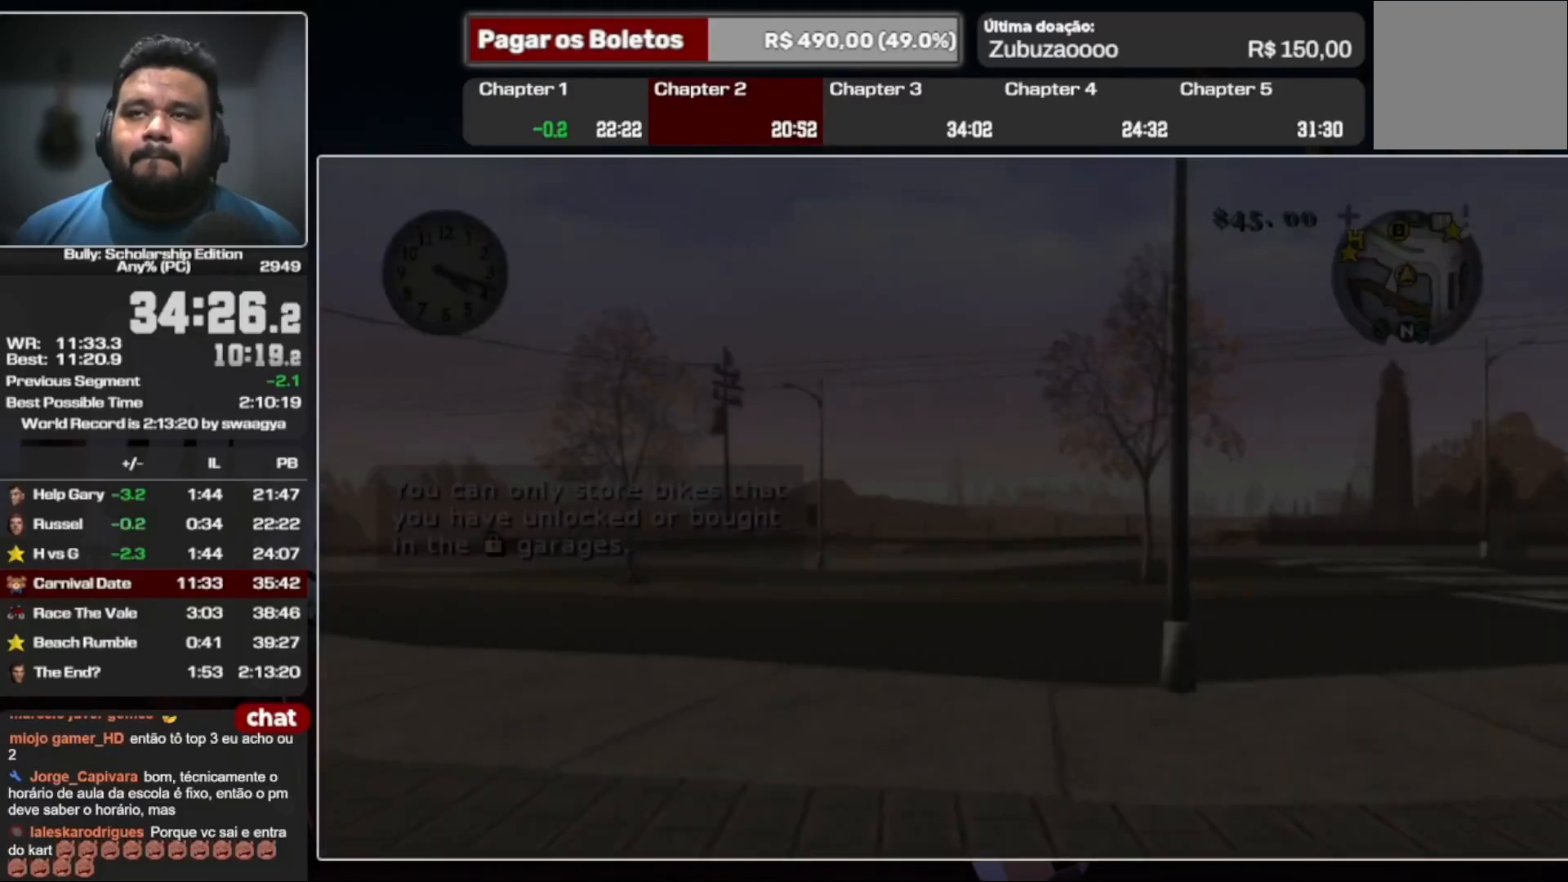
{"buttons": [], "left_stick": "up-left", "right_stick": "center", "events": [[33, "A", "up"], [100, "A", "down"], [200, "A", "up"], [267, "A", "down"], [333, "A", "up"]]}
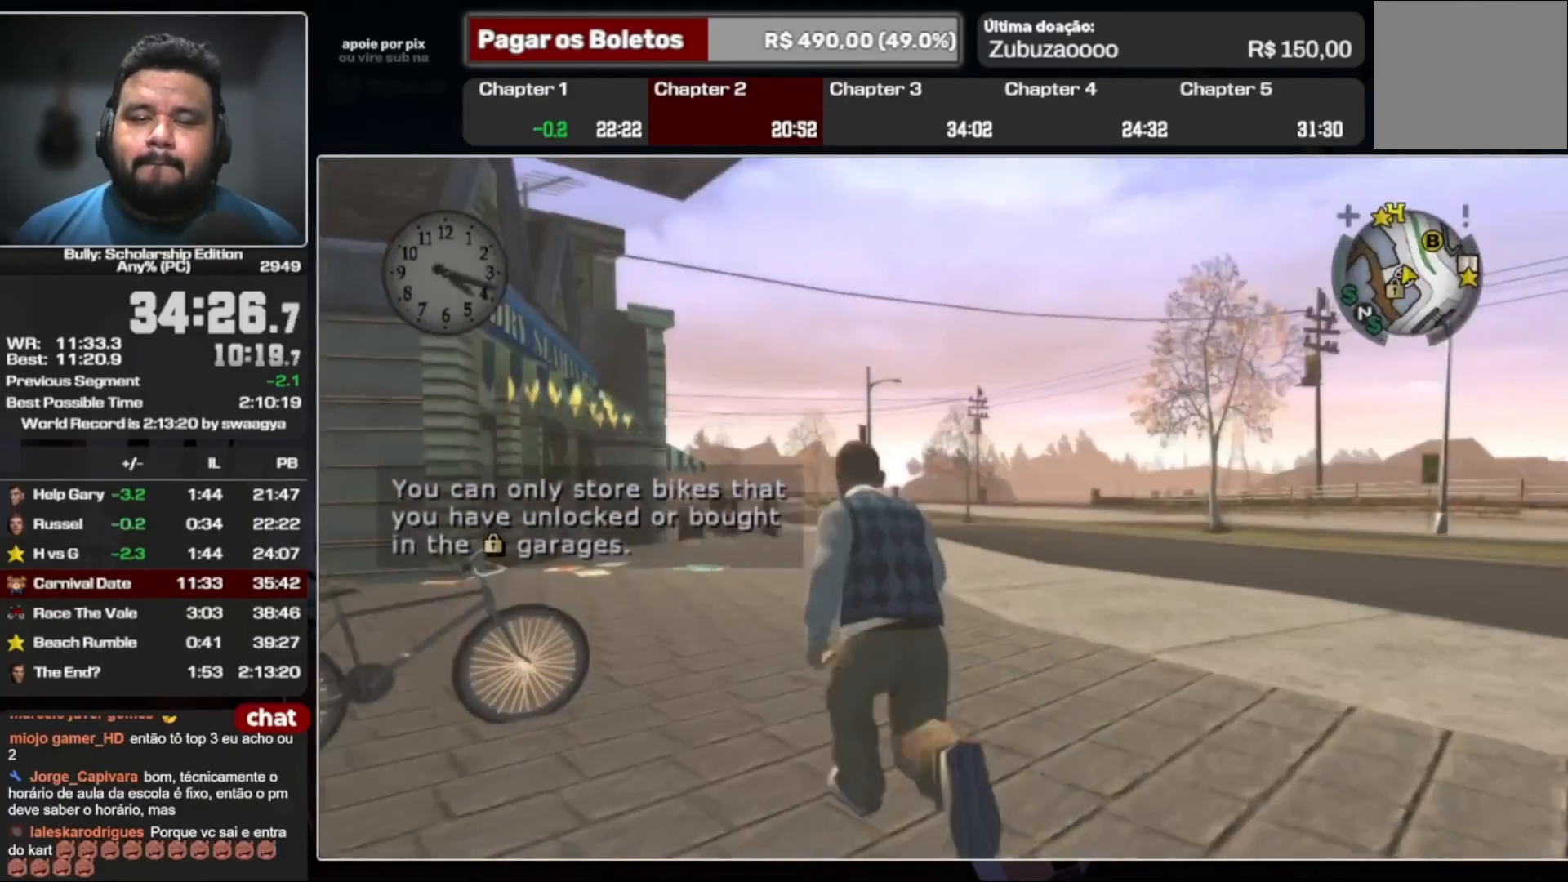
{"buttons": ["A"], "left_stick": "up-left", "right_stick": "center", "events": [[67, "A", "down"], [100, "left_stick", "up"], [167, "L1", "down"], [267, "A", "up"], [267, "left_stick", "up-left"], [367, "L1", "up"], [500, "A", "down"]]}
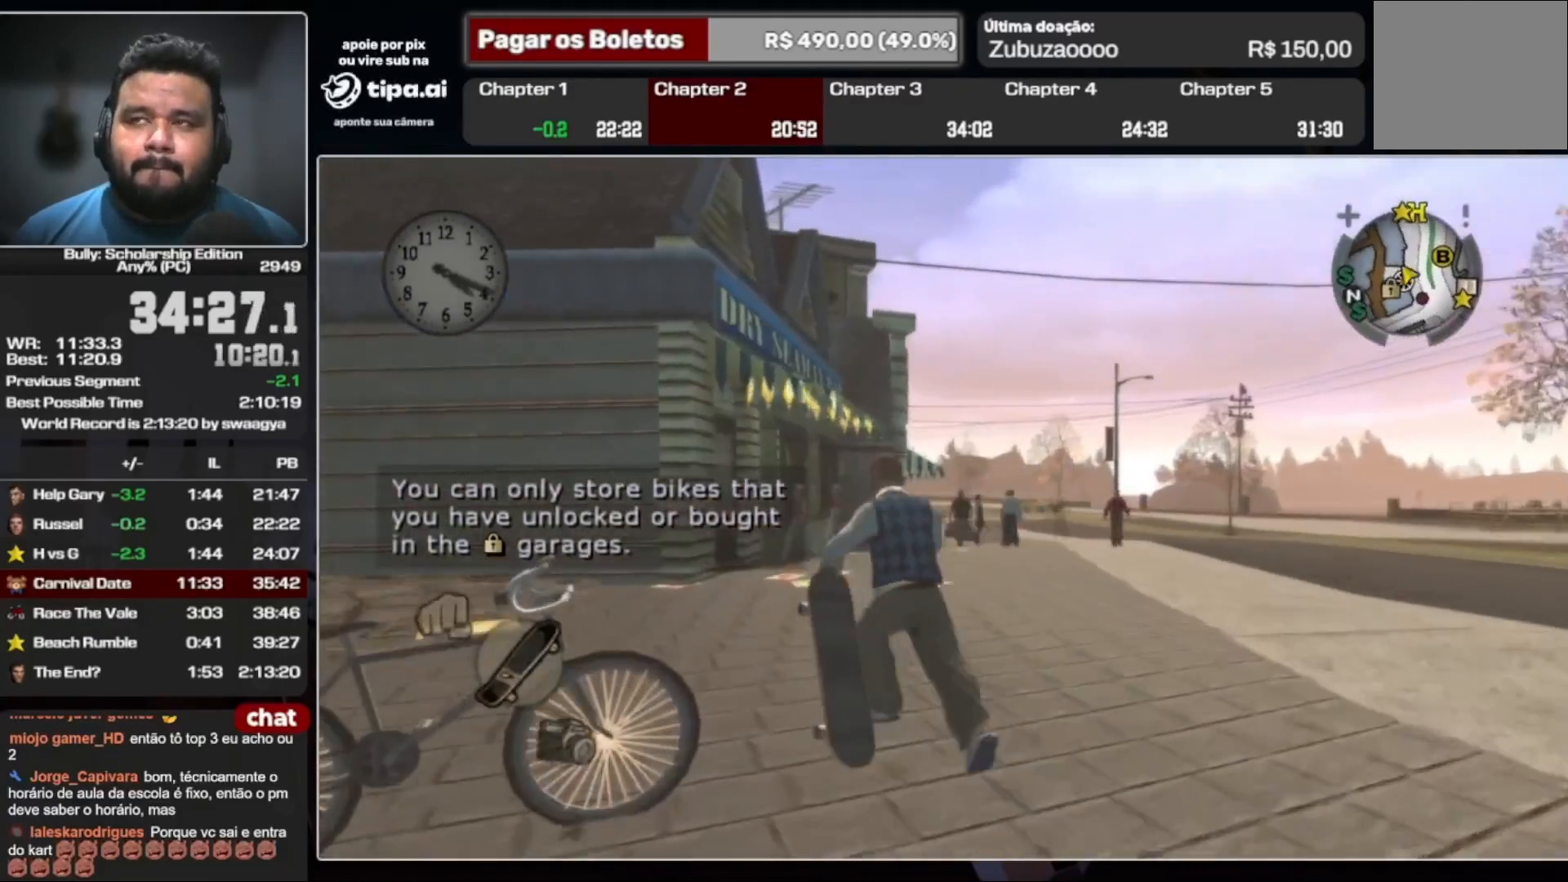
{"buttons": [], "left_stick": "left", "right_stick": "center", "events": [[67, "A", "up"], [167, "A", "down"], [233, "A", "up"], [300, "left_stick", "left"]]}
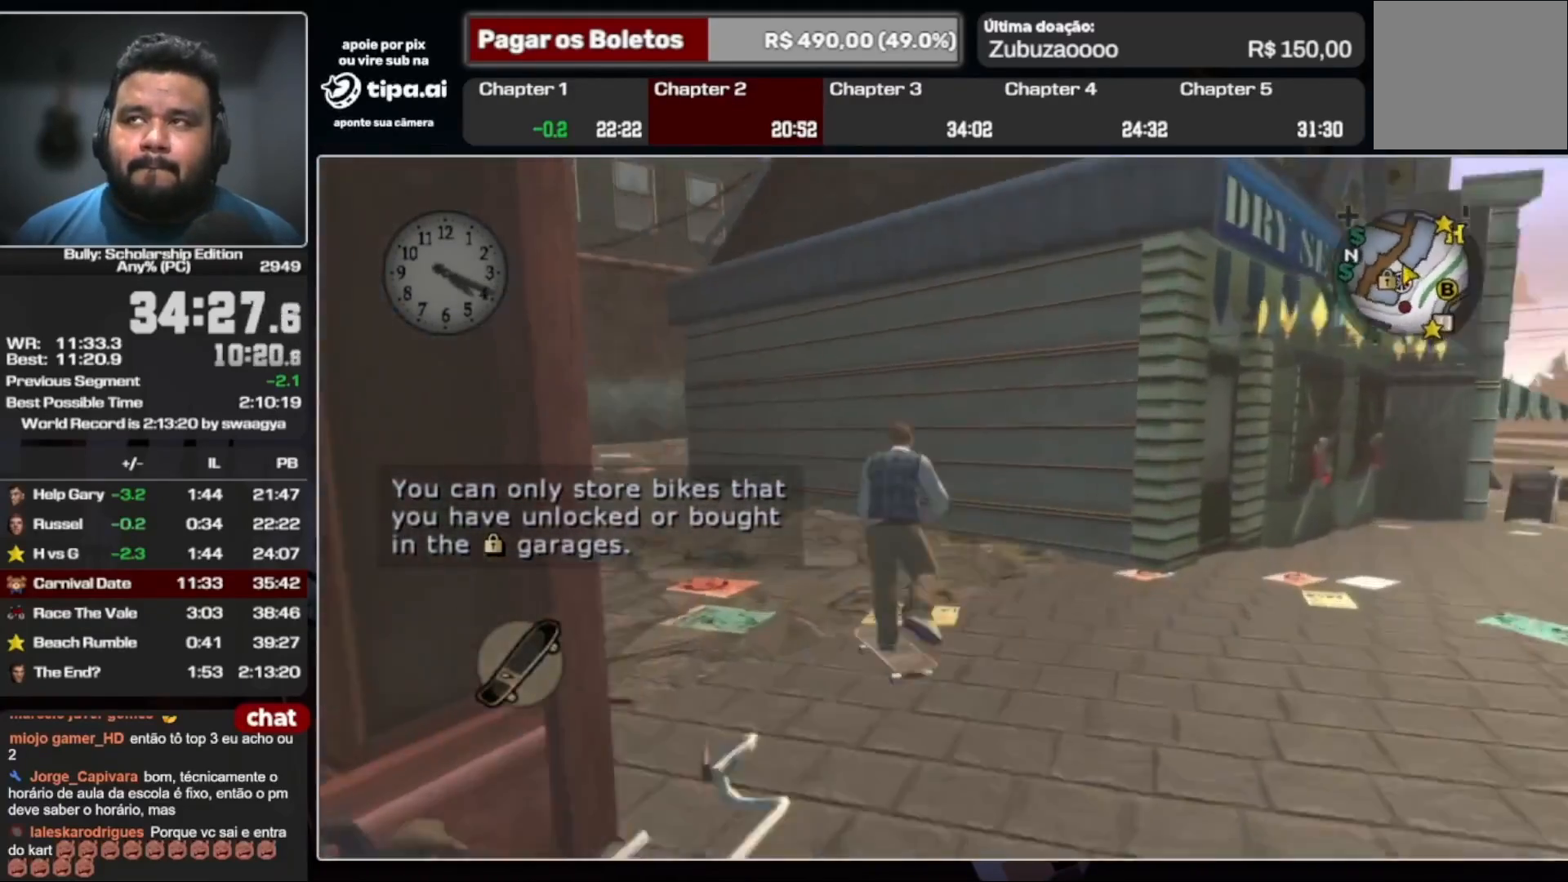
{"buttons": [], "left_stick": "down-left", "right_stick": "center", "events": [[33, "A", "down"], [100, "A", "up"], [200, "A", "down"], [233, "left_stick", "down-left"], [300, "A", "up"], [367, "A", "down"], [367, "left_stick", "right"], [467, "A", "up"], [500, "left_stick", "down-left"]]}
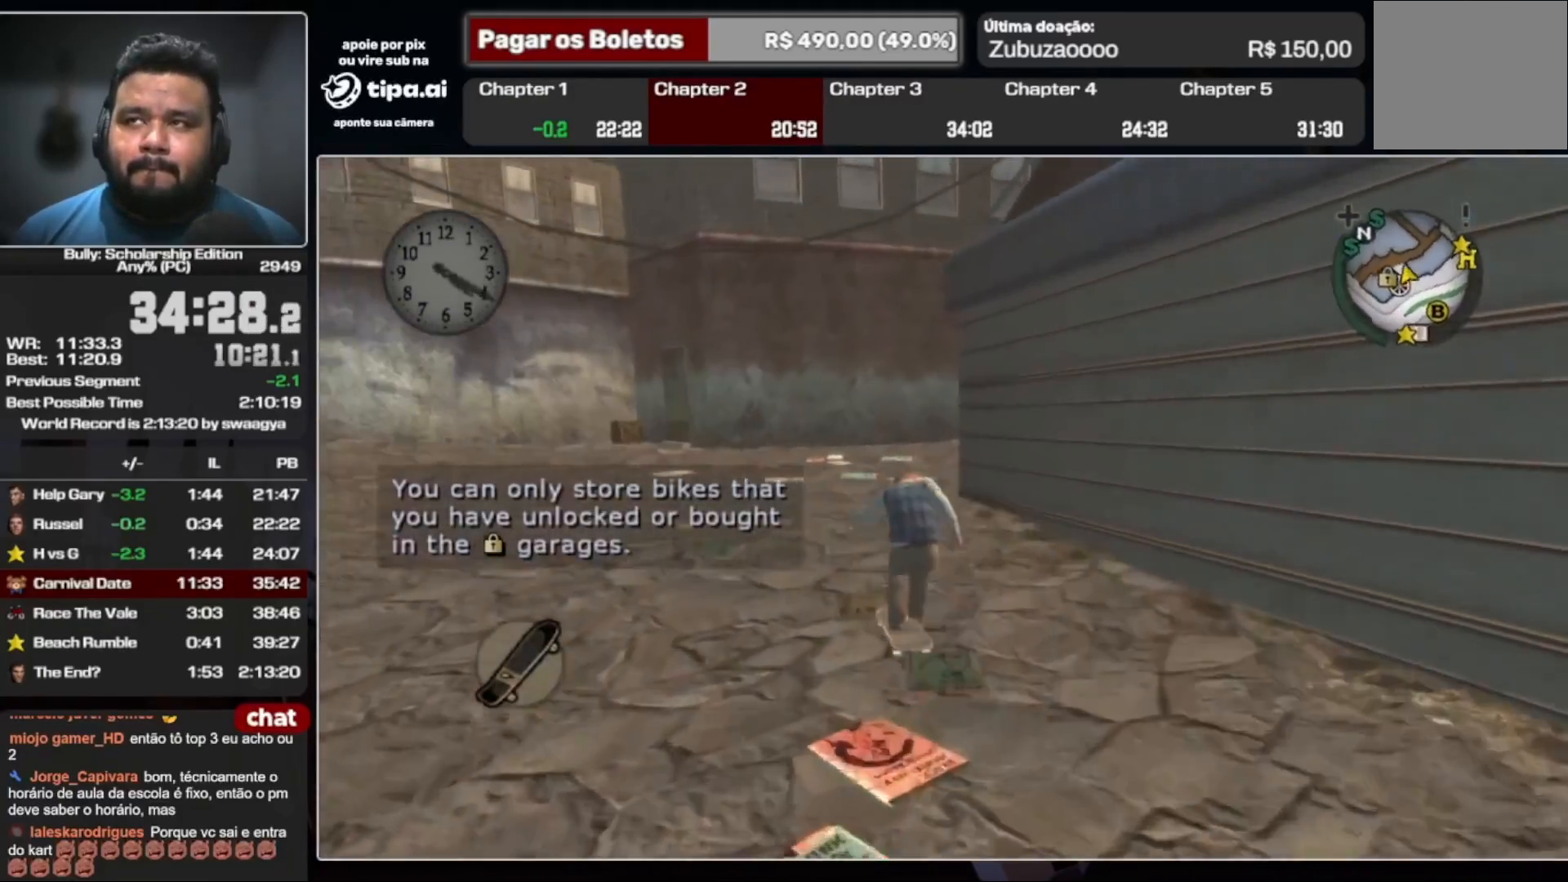
{"buttons": [], "left_stick": "right", "right_stick": "center", "events": [[67, "A", "down"], [100, "left_stick", "down-right"], [133, "A", "up"], [233, "A", "down"], [233, "left_stick", "down-left"], [300, "A", "up"], [367, "left_stick", "right"], [400, "A", "down"], [500, "A", "up"]]}
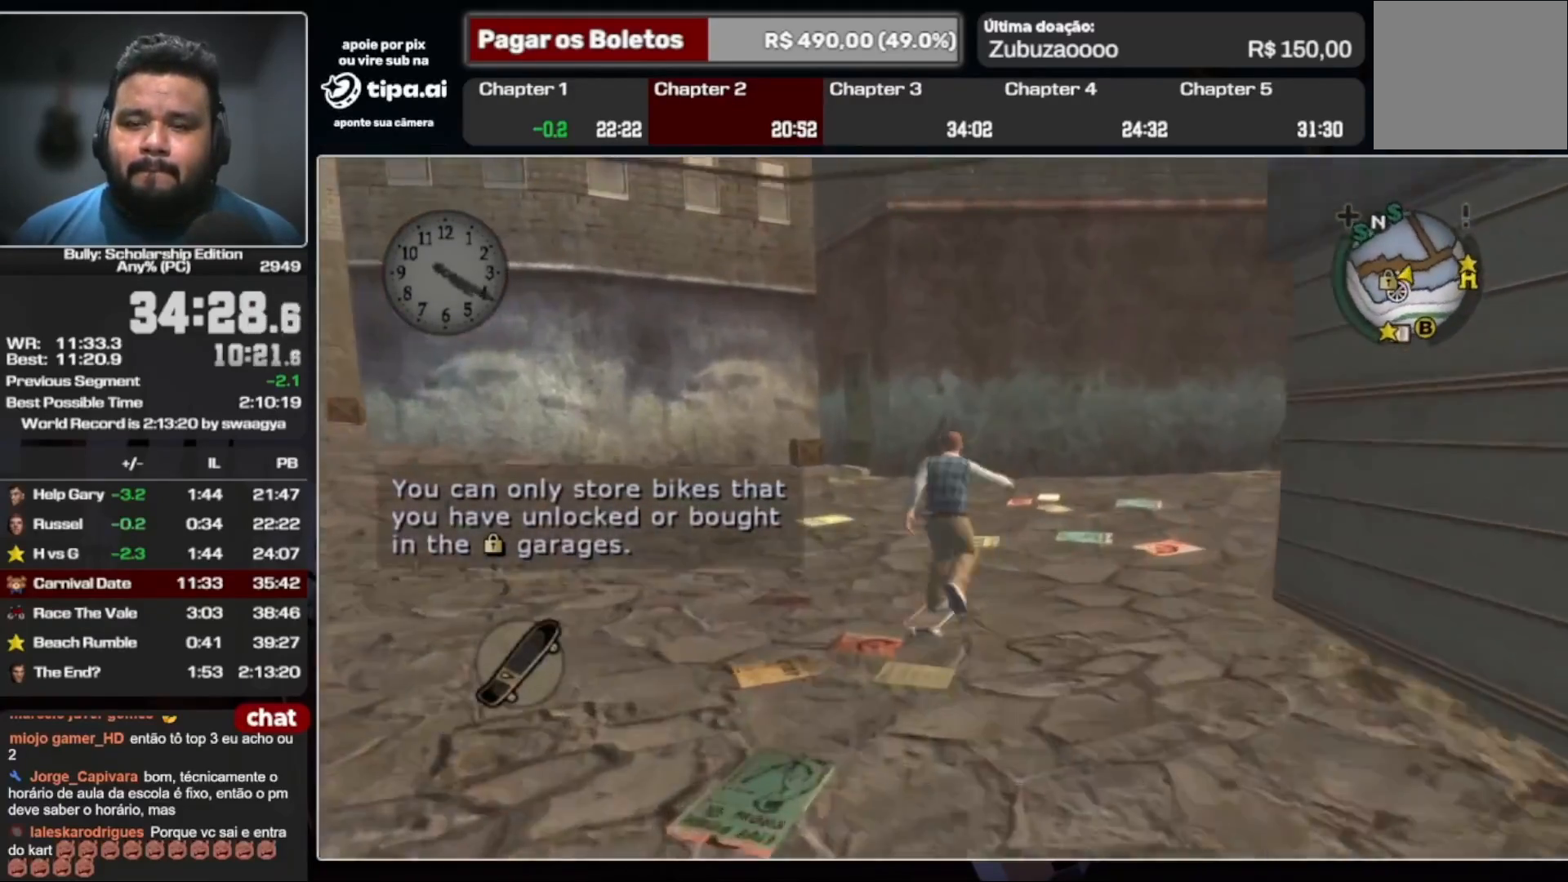
{"buttons": [], "left_stick": "down-left", "right_stick": "center", "events": [[100, "A", "down"], [167, "A", "up"], [400, "A", "down"], [400, "left_stick", "down-left"], [500, "A", "up"]]}
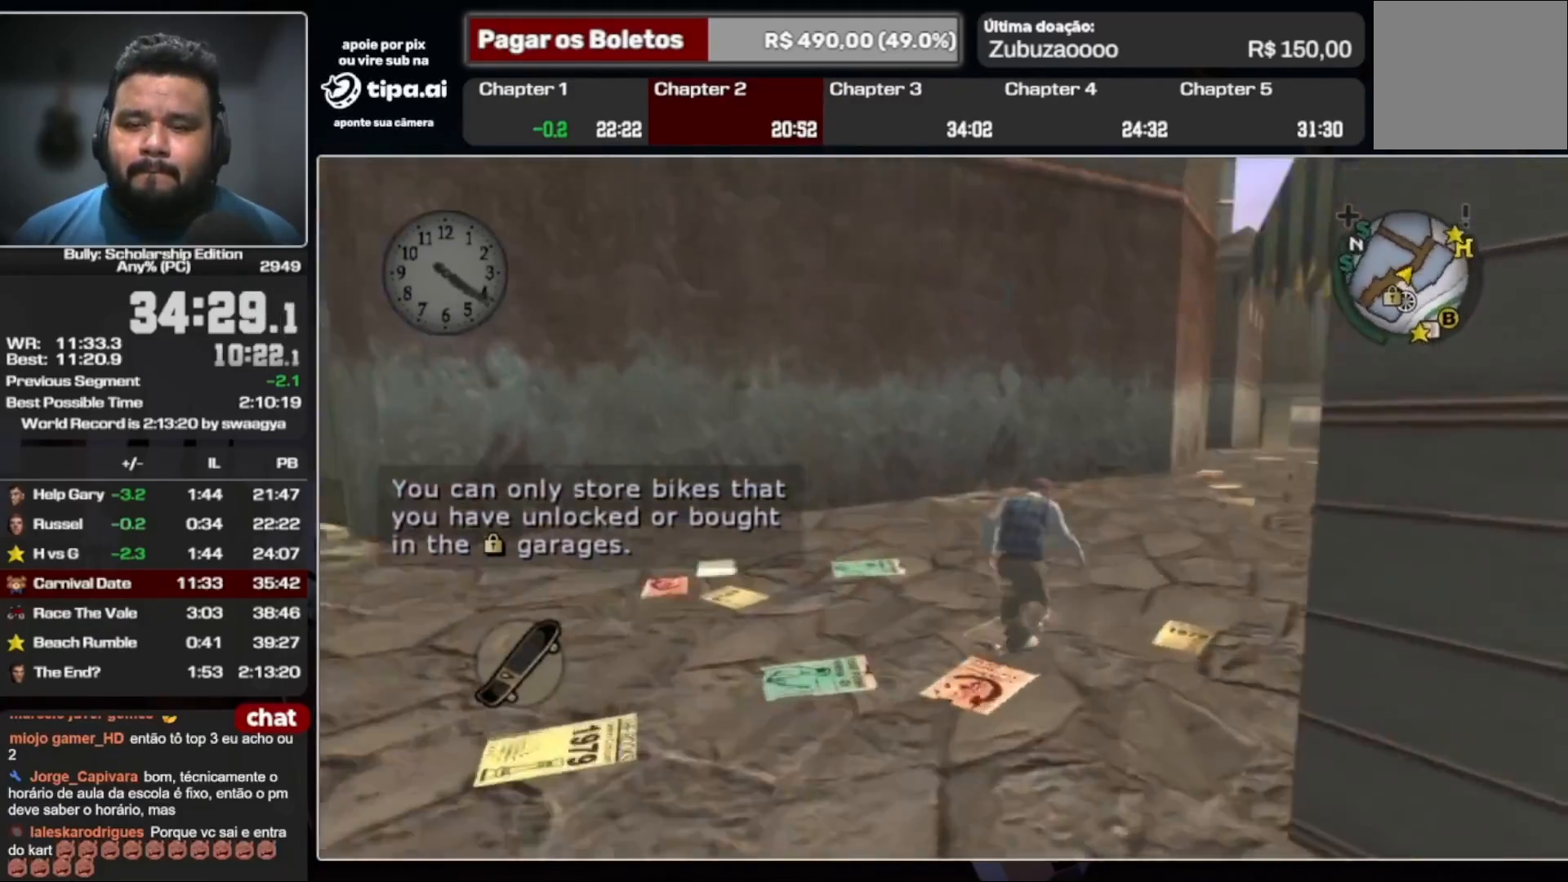
{"buttons": ["A"], "left_stick": "down-right", "right_stick": "center", "events": [[33, "left_stick", "down-right"], [100, "A", "down"], [133, "left_stick", "down-left"], [167, "A", "up"], [267, "left_stick", "down-right"], [400, "left_stick", "down-left"], [467, "A", "down"], [500, "left_stick", "down-right"]]}
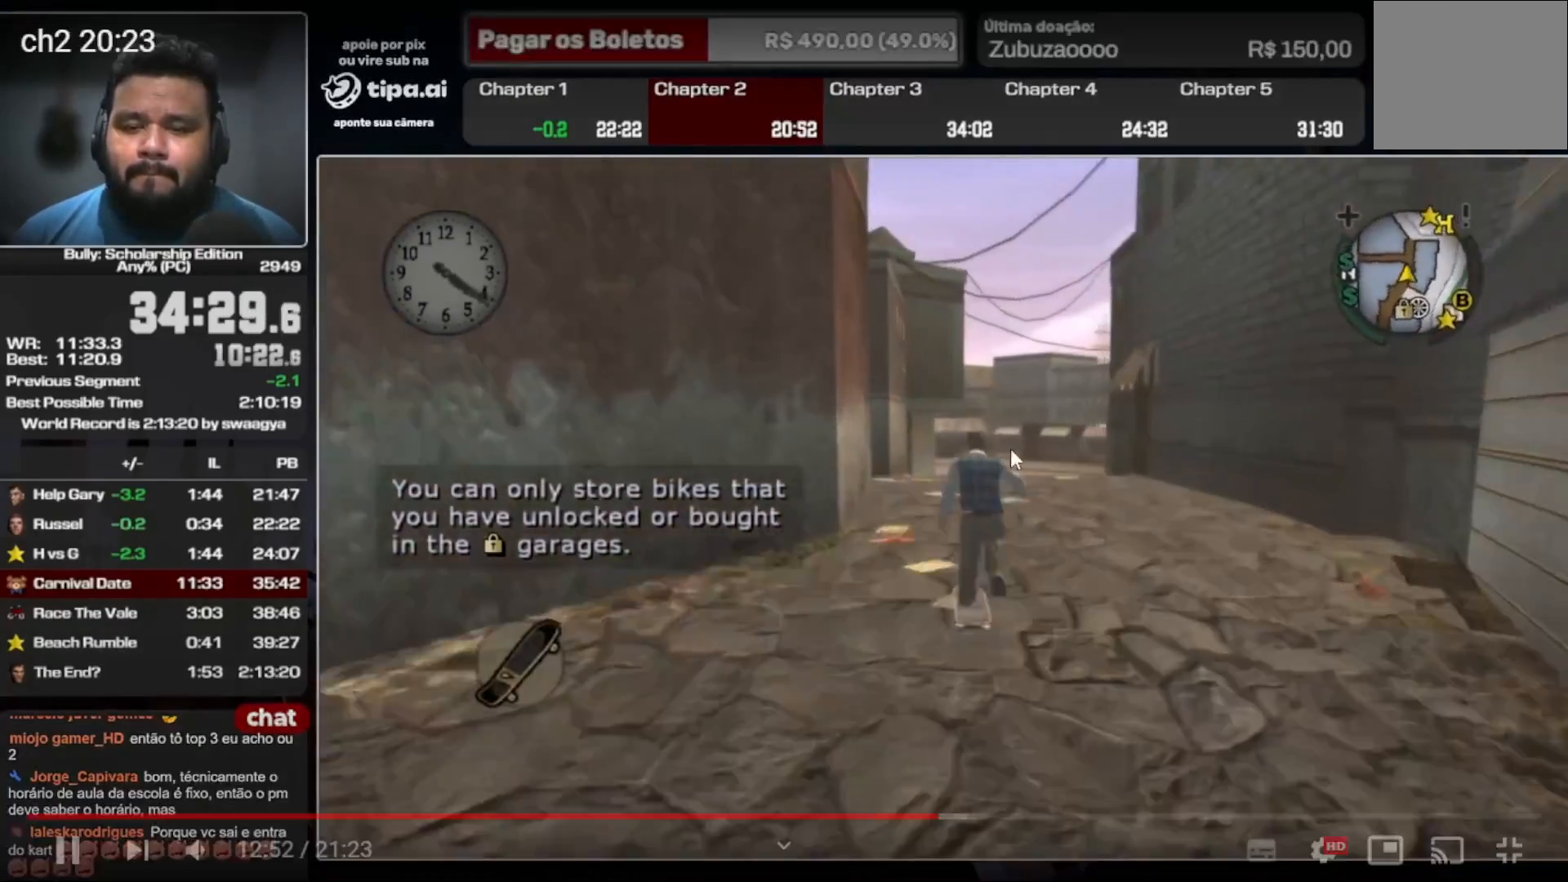
{"buttons": [], "left_stick": "up-right", "right_stick": "center", "events": [[33, "A", "up"], [100, "left_stick", "down-left"], [200, "left_stick", "down-right"], [300, "left_stick", "up-right"]]}